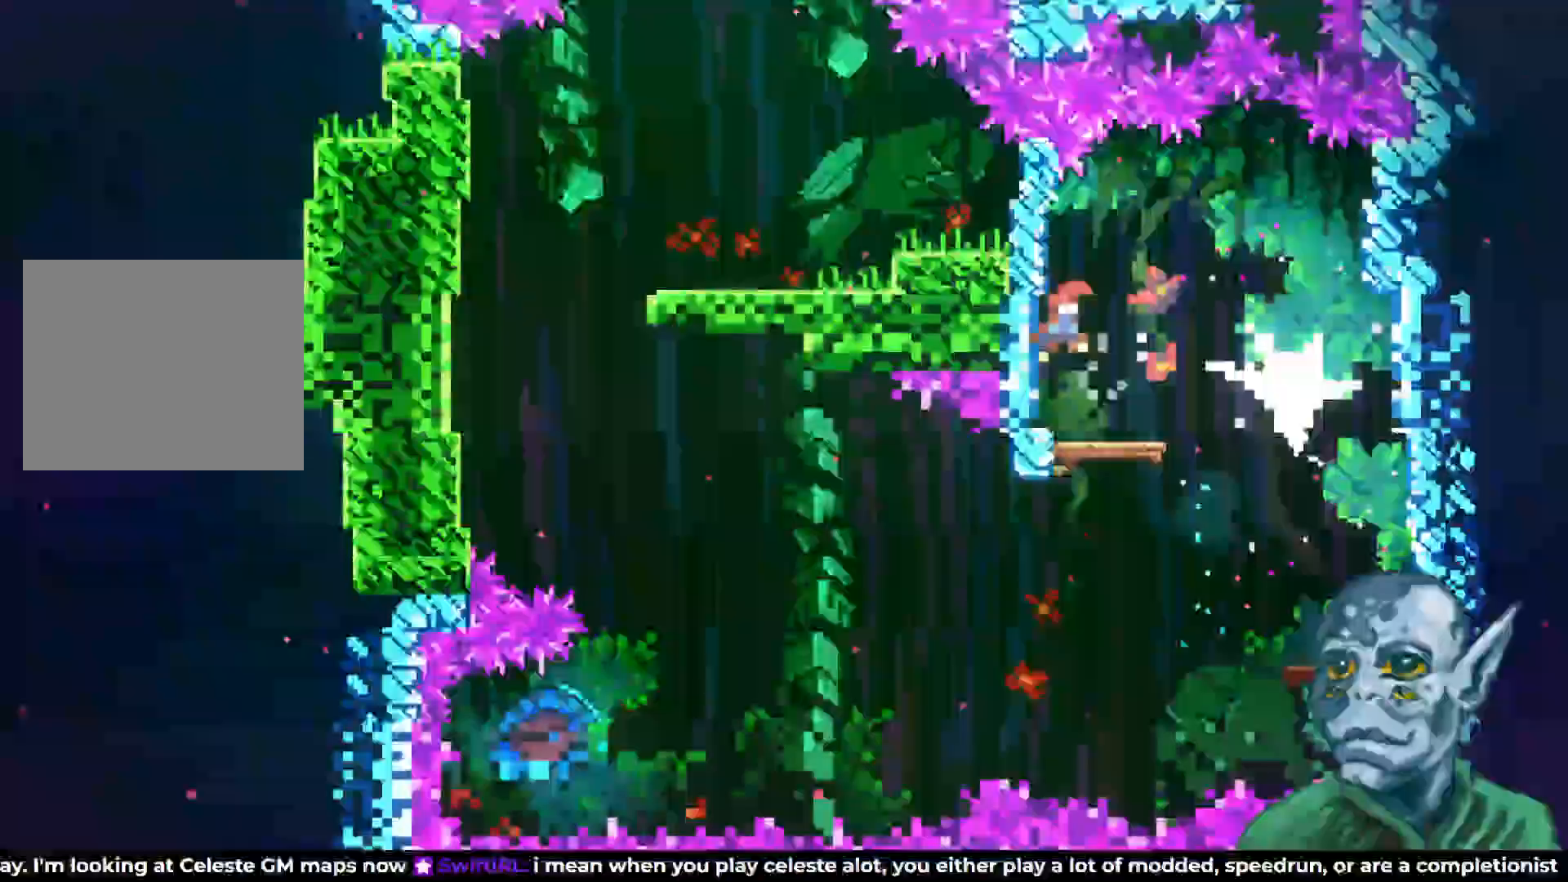
Gameplay with a controller (PlayStation layout); each line is a JSON object with the inputs held at the frame after it. "events" lists button and stick changes between this image and that frame as [ms after this image, input, new state], when the widget could be followed in between.
{"buttons": ["CROSS", "DPAD_RIGHT"], "left_stick": "center", "right_stick": "center", "events": [[317, "DPAD_RIGHT", "down"], [350, "SQUARE", "up"], [467, "CROSS", "down"]]}
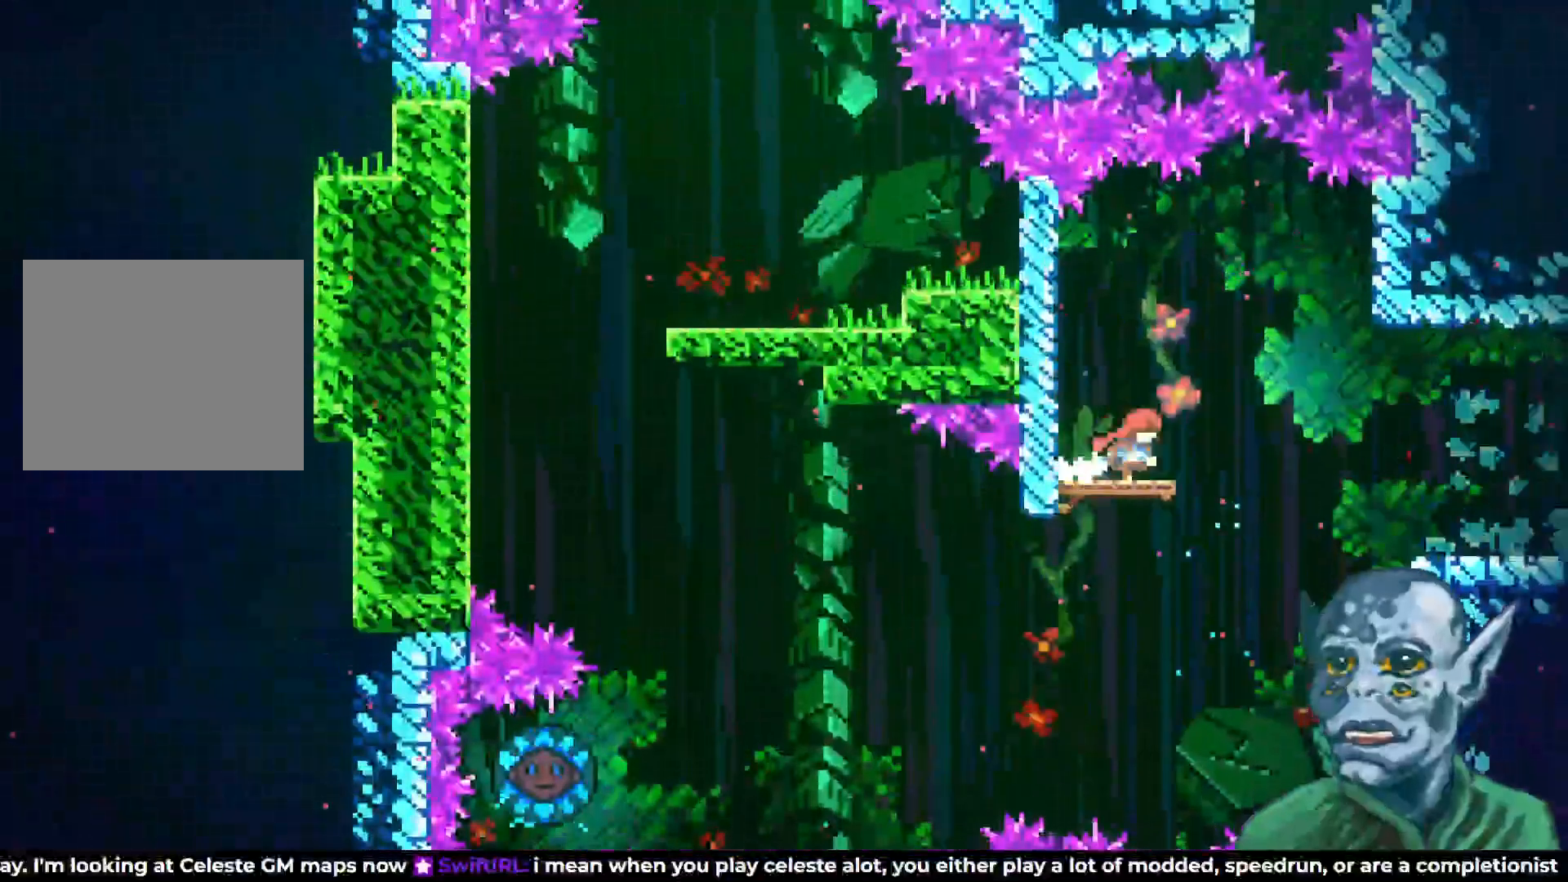
{"buttons": ["SQUARE", "DPAD_RIGHT"], "left_stick": "center", "right_stick": "center", "events": [[133, "CROSS", "up"], [500, "SQUARE", "down"]]}
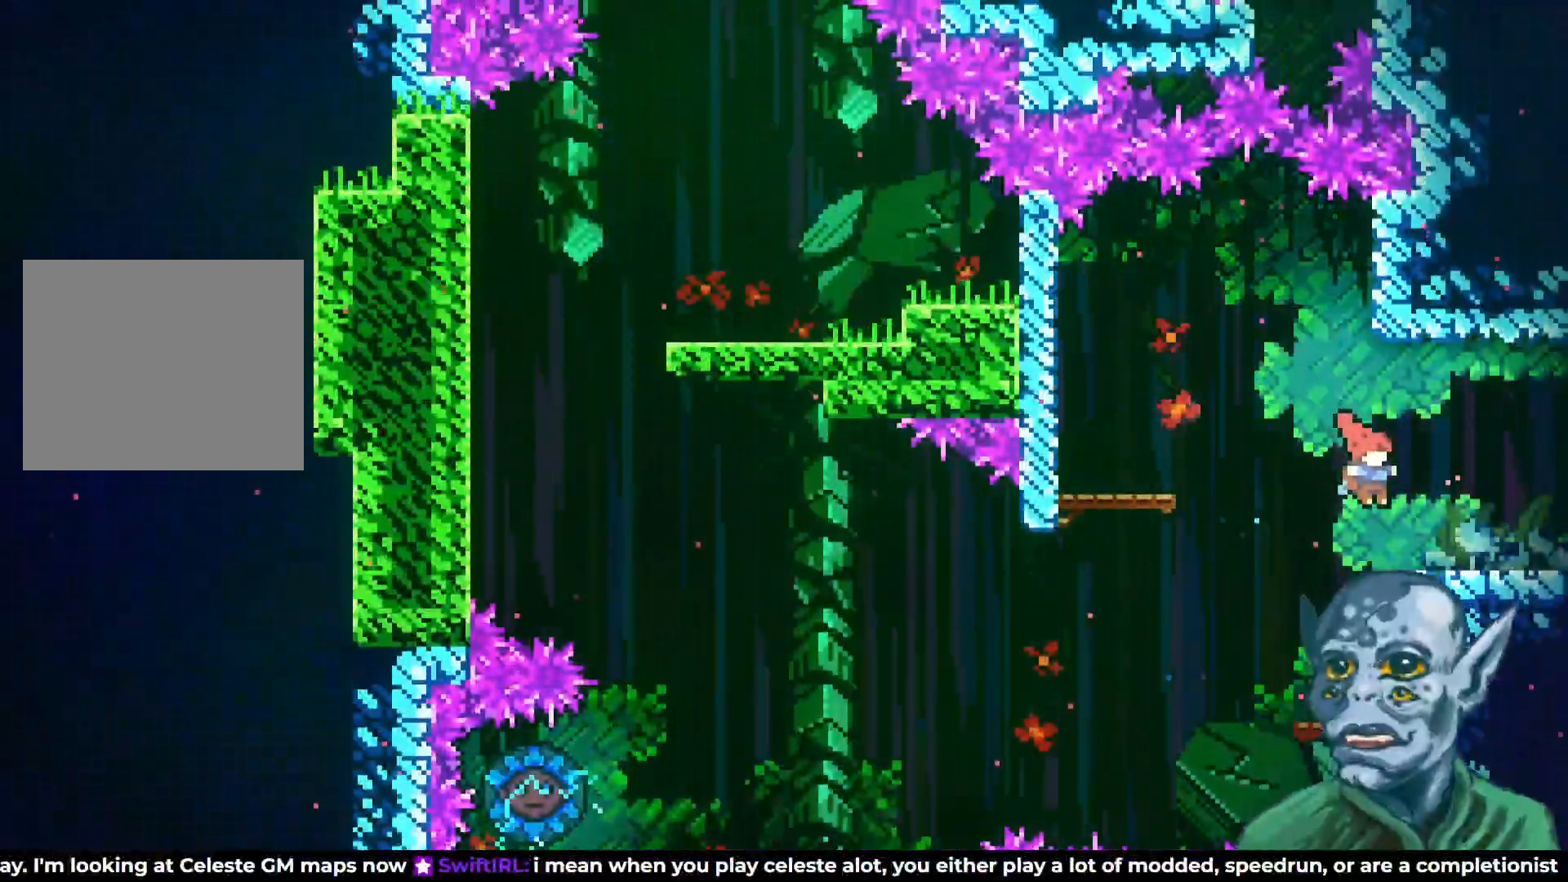
{"buttons": [], "left_stick": "center", "right_stick": "center", "events": [[133, "SQUARE", "up"], [383, "DPAD_RIGHT", "up"]]}
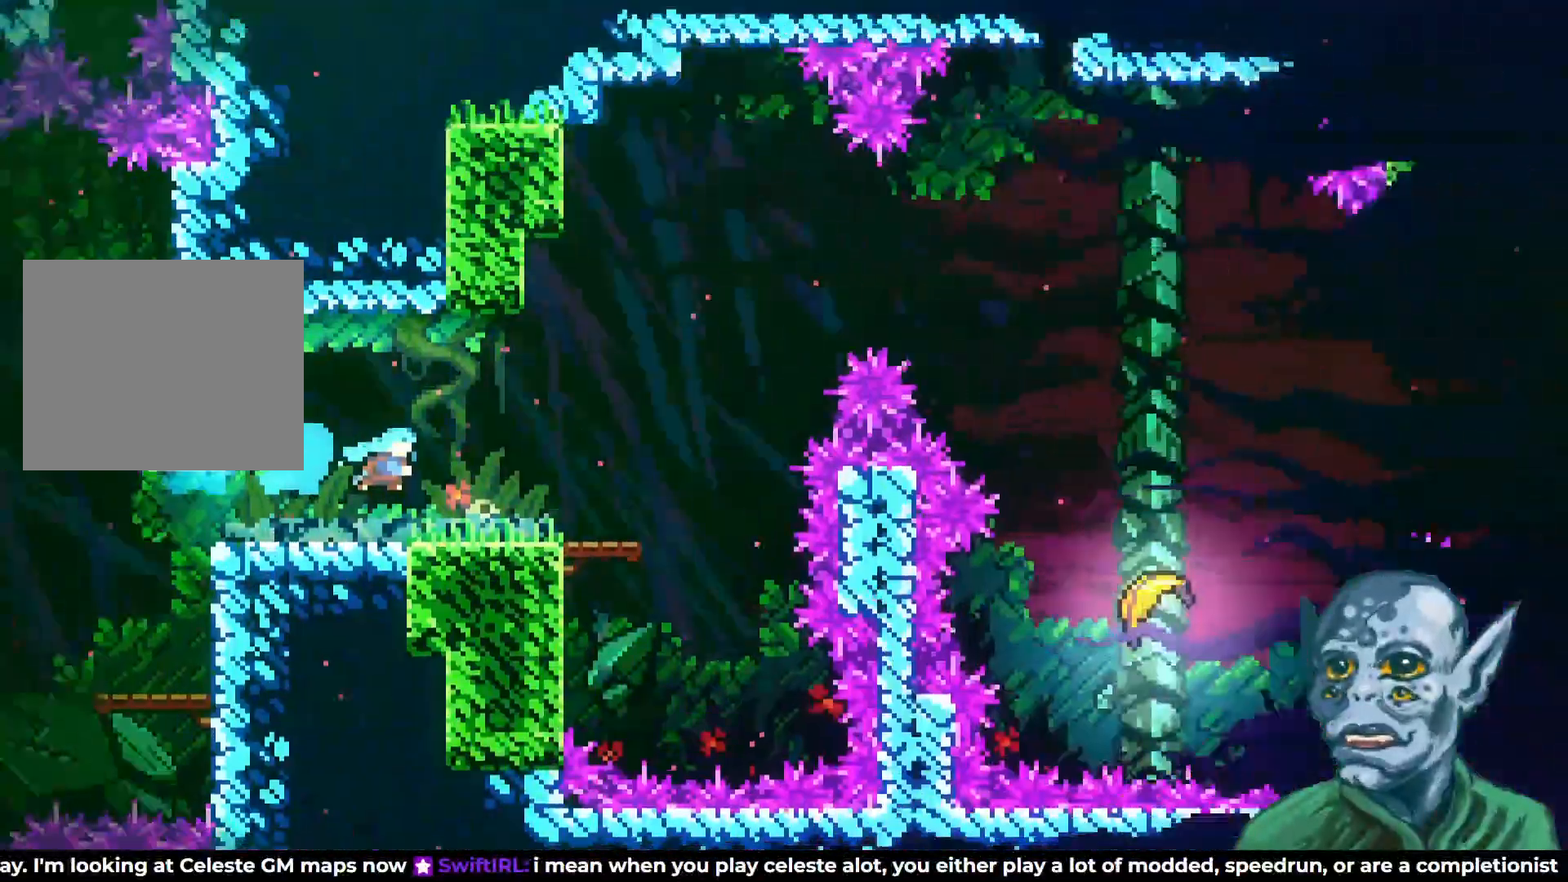
{"buttons": [], "left_stick": "center", "right_stick": "center", "events": [[300, "DPAD_RIGHT", "down"], [467, "DPAD_RIGHT", "up"]]}
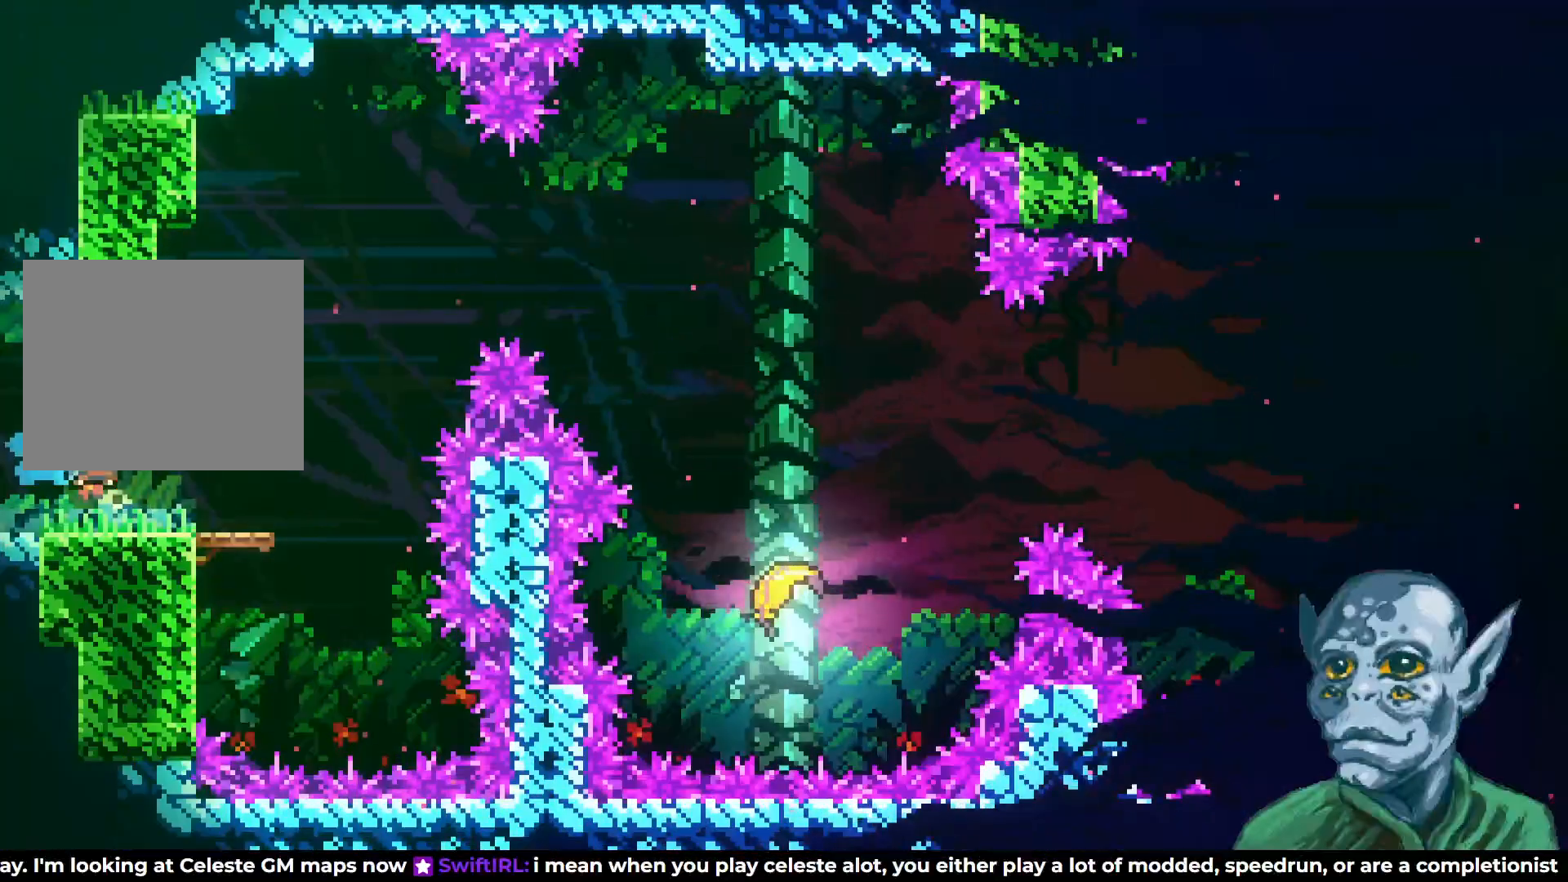
{"buttons": ["CROSS", "DPAD_UP", "DPAD_RIGHT"], "left_stick": "center", "right_stick": "center", "events": [[250, "DPAD_RIGHT", "down"], [417, "CROSS", "down"], [500, "DPAD_UP", "down"]]}
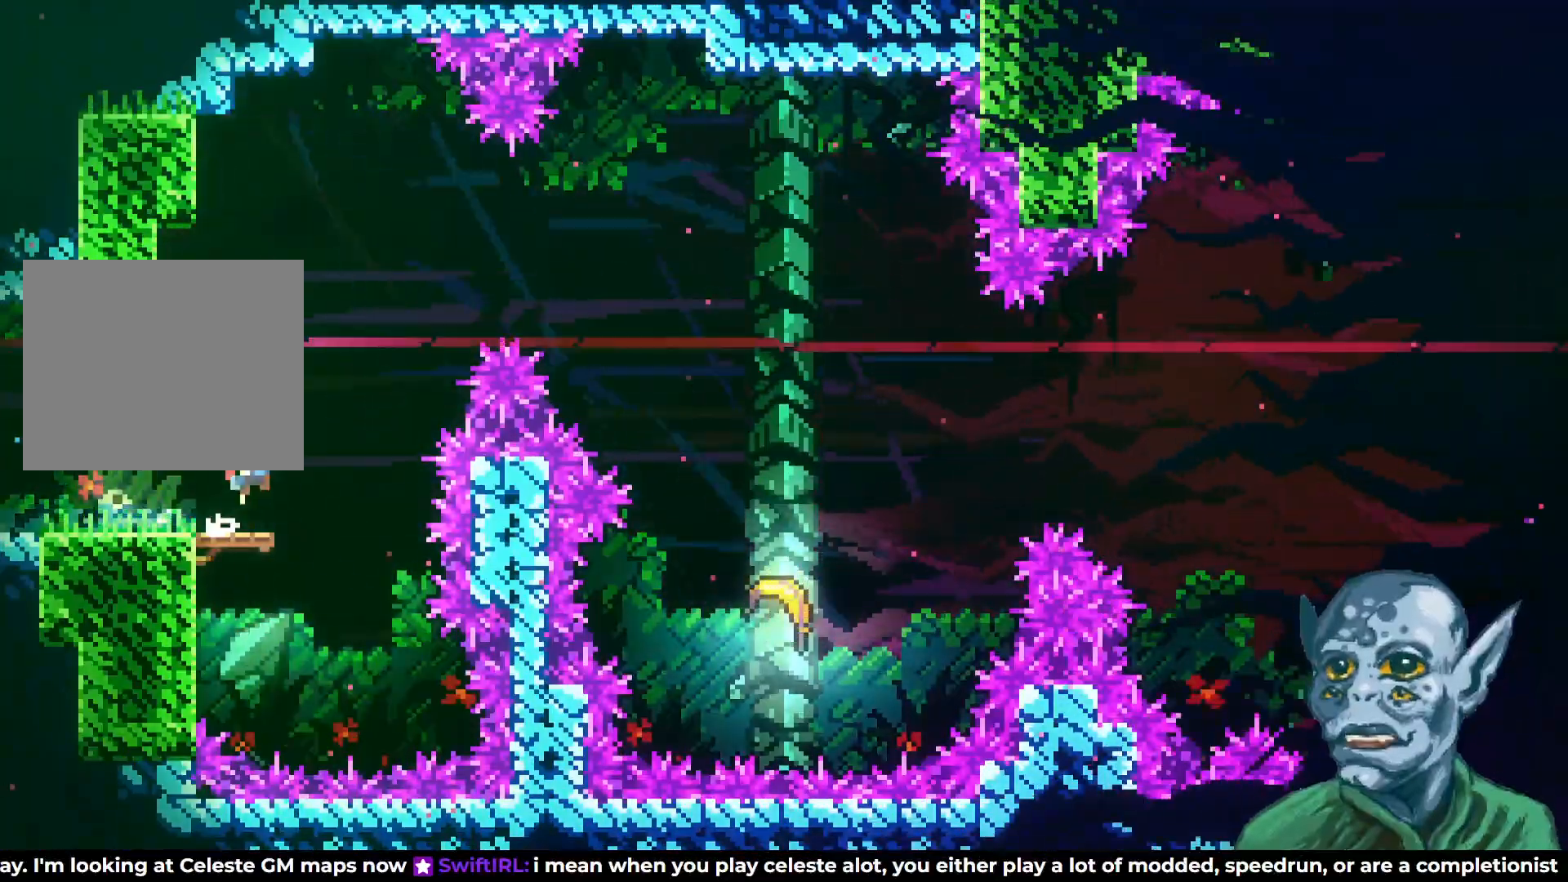
{"buttons": ["DPAD_RIGHT"], "left_stick": "center", "right_stick": "center", "events": [[133, "CROSS", "up"], [167, "SQUARE", "down"], [367, "DPAD_UP", "up"], [367, "SQUARE", "up"]]}
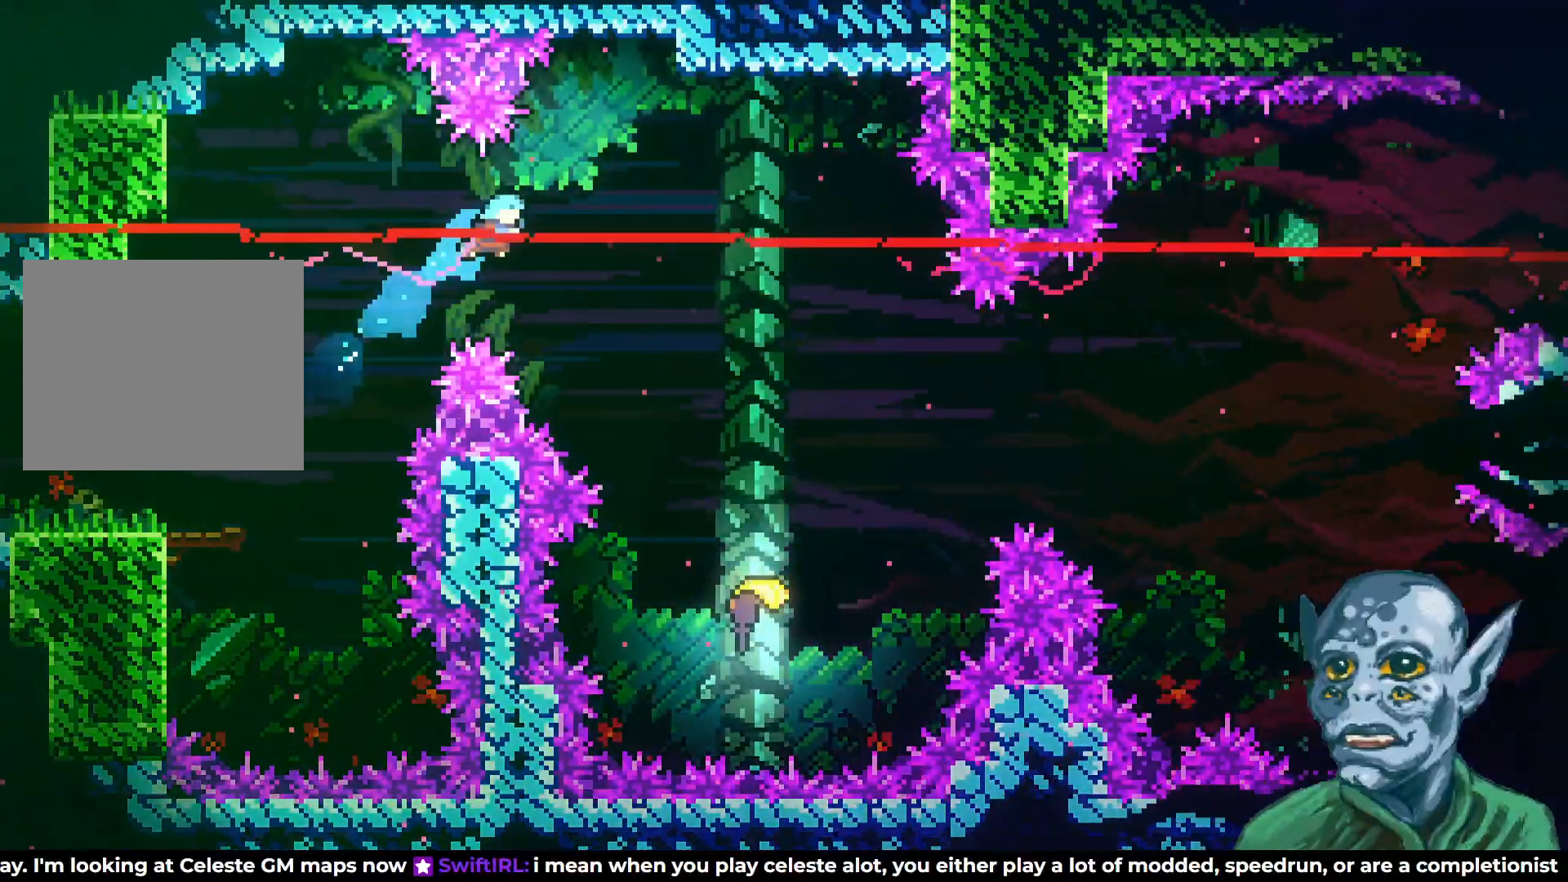
{"buttons": [], "left_stick": "center", "right_stick": "center", "events": [[117, "DPAD_DOWN", "down"], [350, "DPAD_DOWN", "up"], [417, "DPAD_RIGHT", "up"]]}
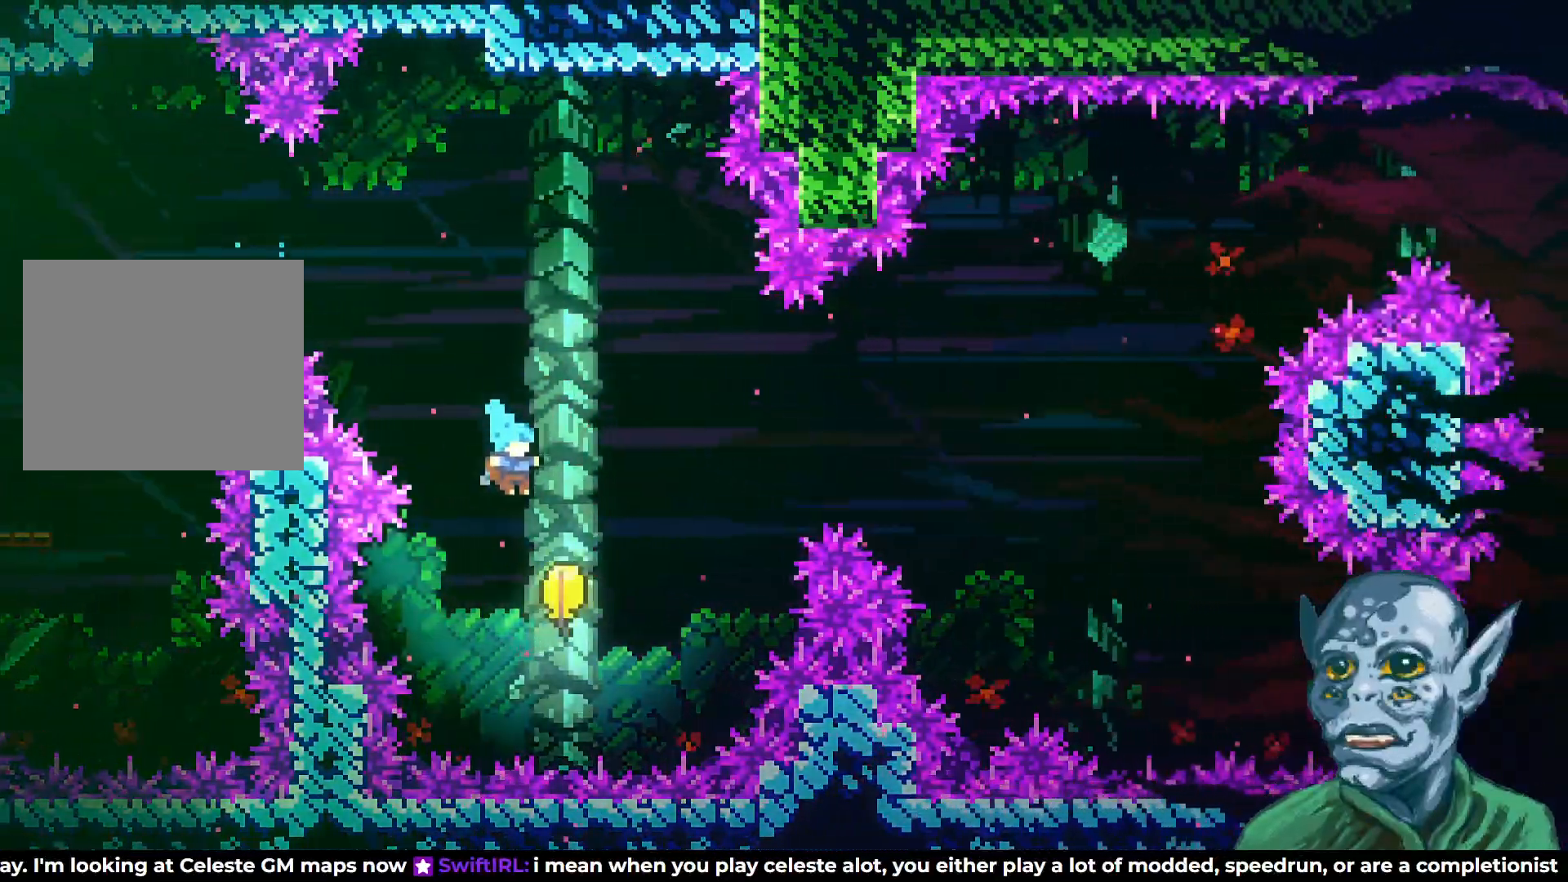
{"buttons": ["DPAD_UP", "DPAD_RIGHT"], "left_stick": "center", "right_stick": "center", "events": [[67, "DPAD_RIGHT", "down"], [200, "DPAD_UP", "down"]]}
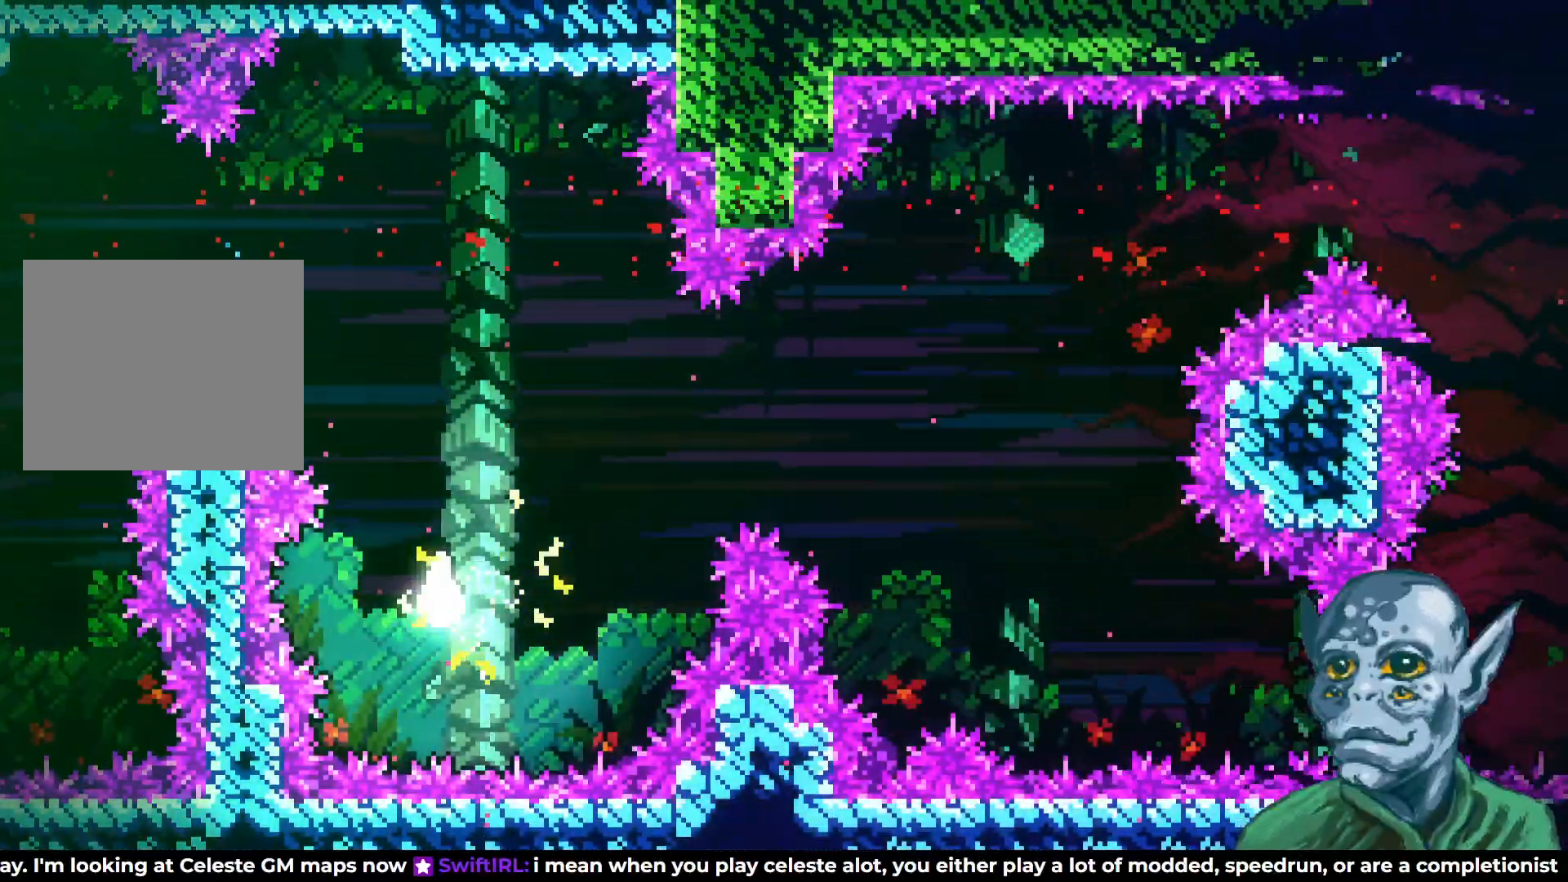
{"buttons": ["DPAD_DOWN", "DPAD_RIGHT"], "left_stick": "center", "right_stick": "center", "events": [[267, "DPAD_UP", "up"], [417, "DPAD_DOWN", "down"]]}
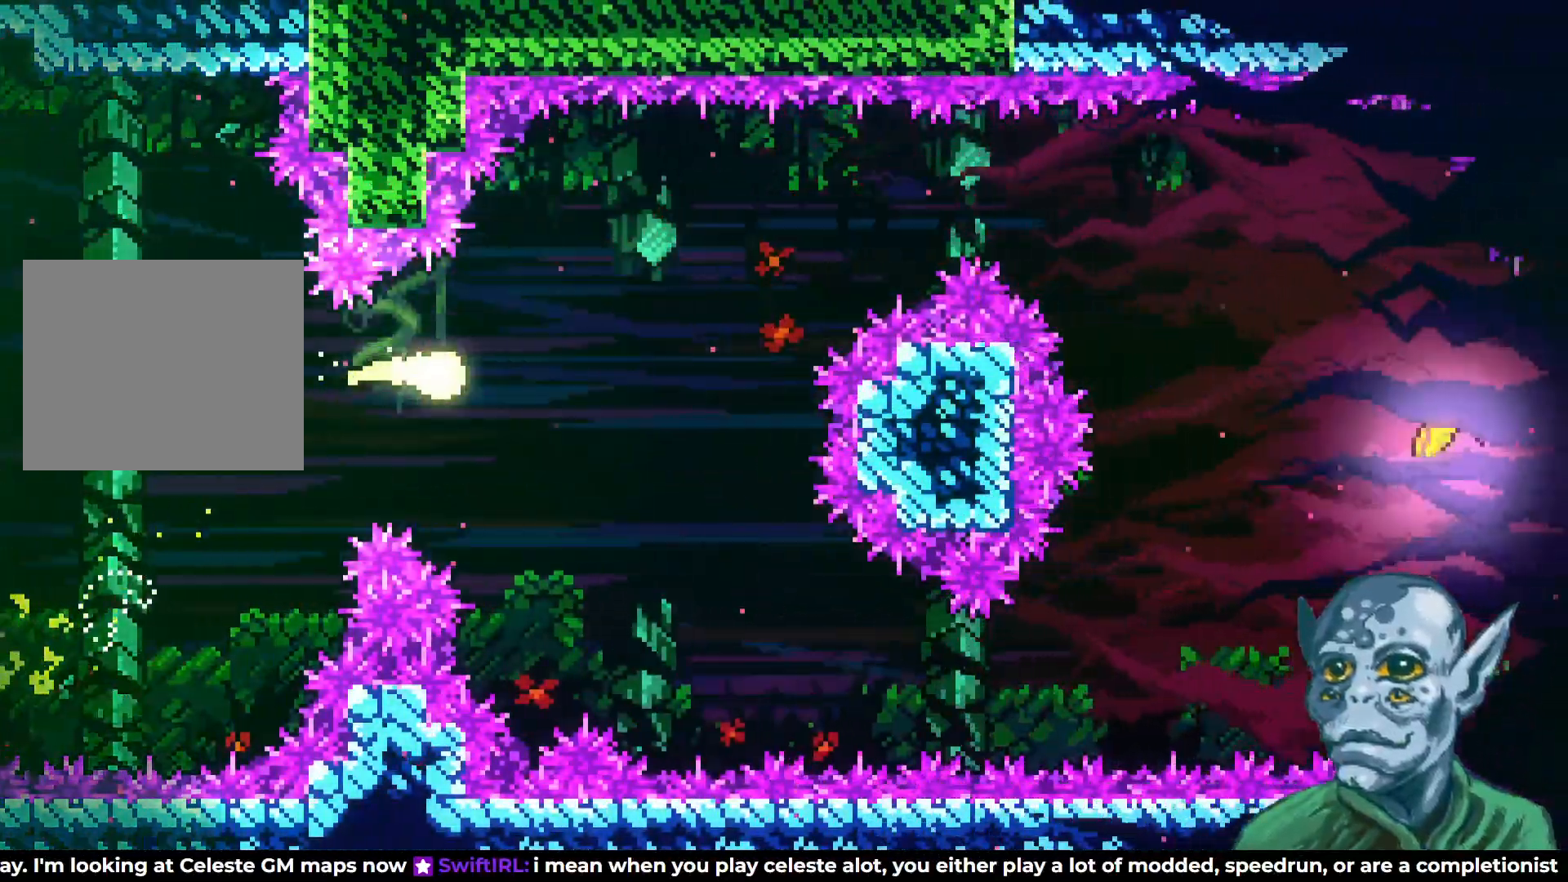
{"buttons": ["DPAD_RIGHT"], "left_stick": "center", "right_stick": "center", "events": [[350, "DPAD_DOWN", "up"]]}
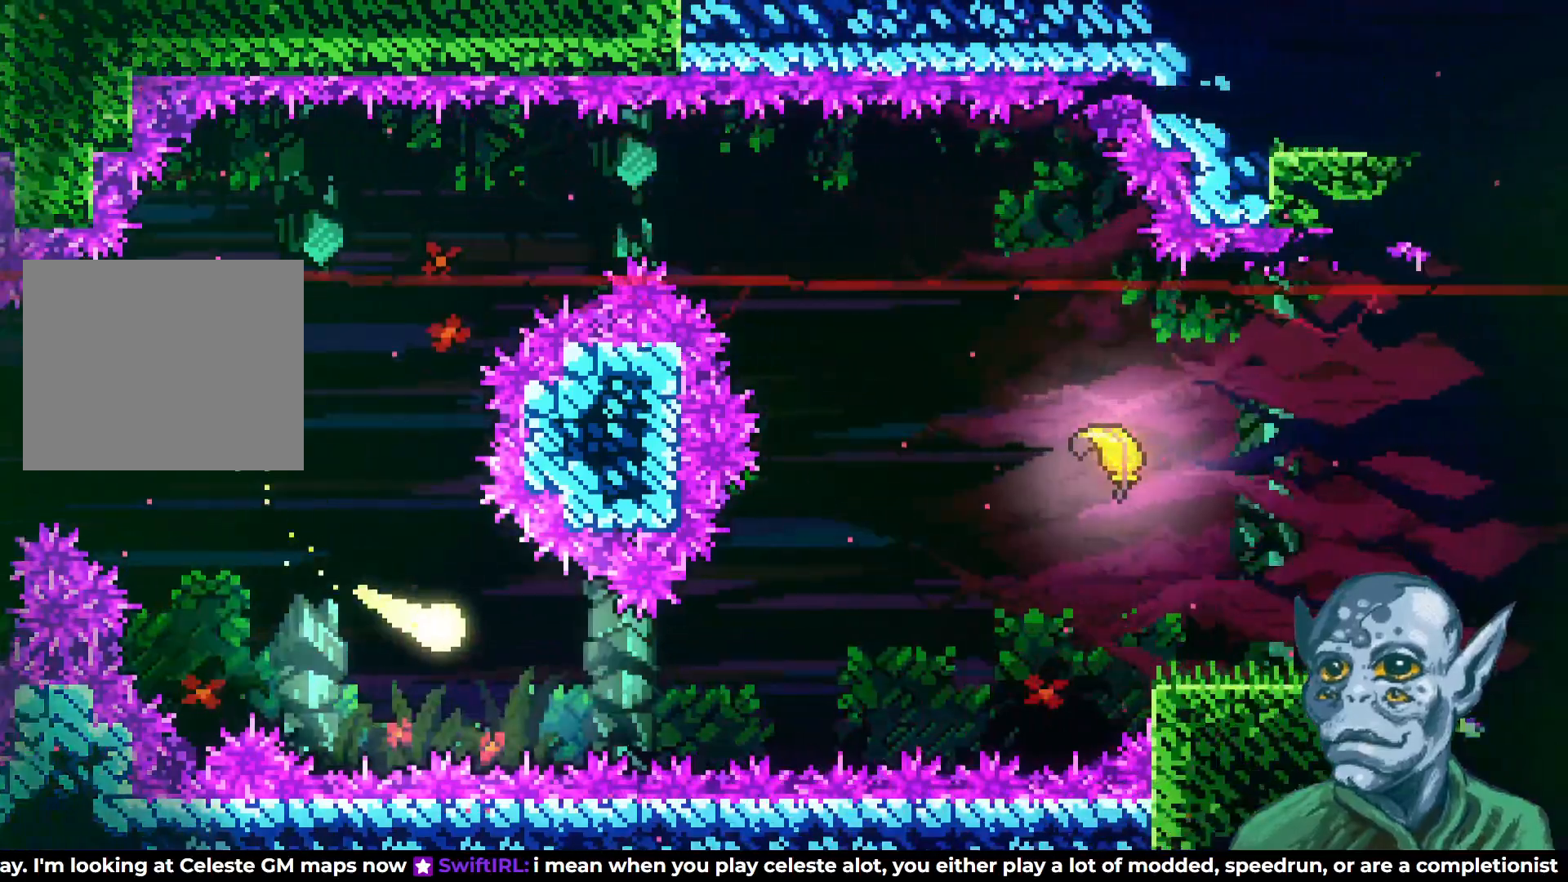
{"buttons": ["DPAD_UP"], "left_stick": "center", "right_stick": "center", "events": [[67, "DPAD_DOWN", "down"], [200, "DPAD_DOWN", "up"], [333, "DPAD_UP", "down"], [350, "DPAD_RIGHT", "up"]]}
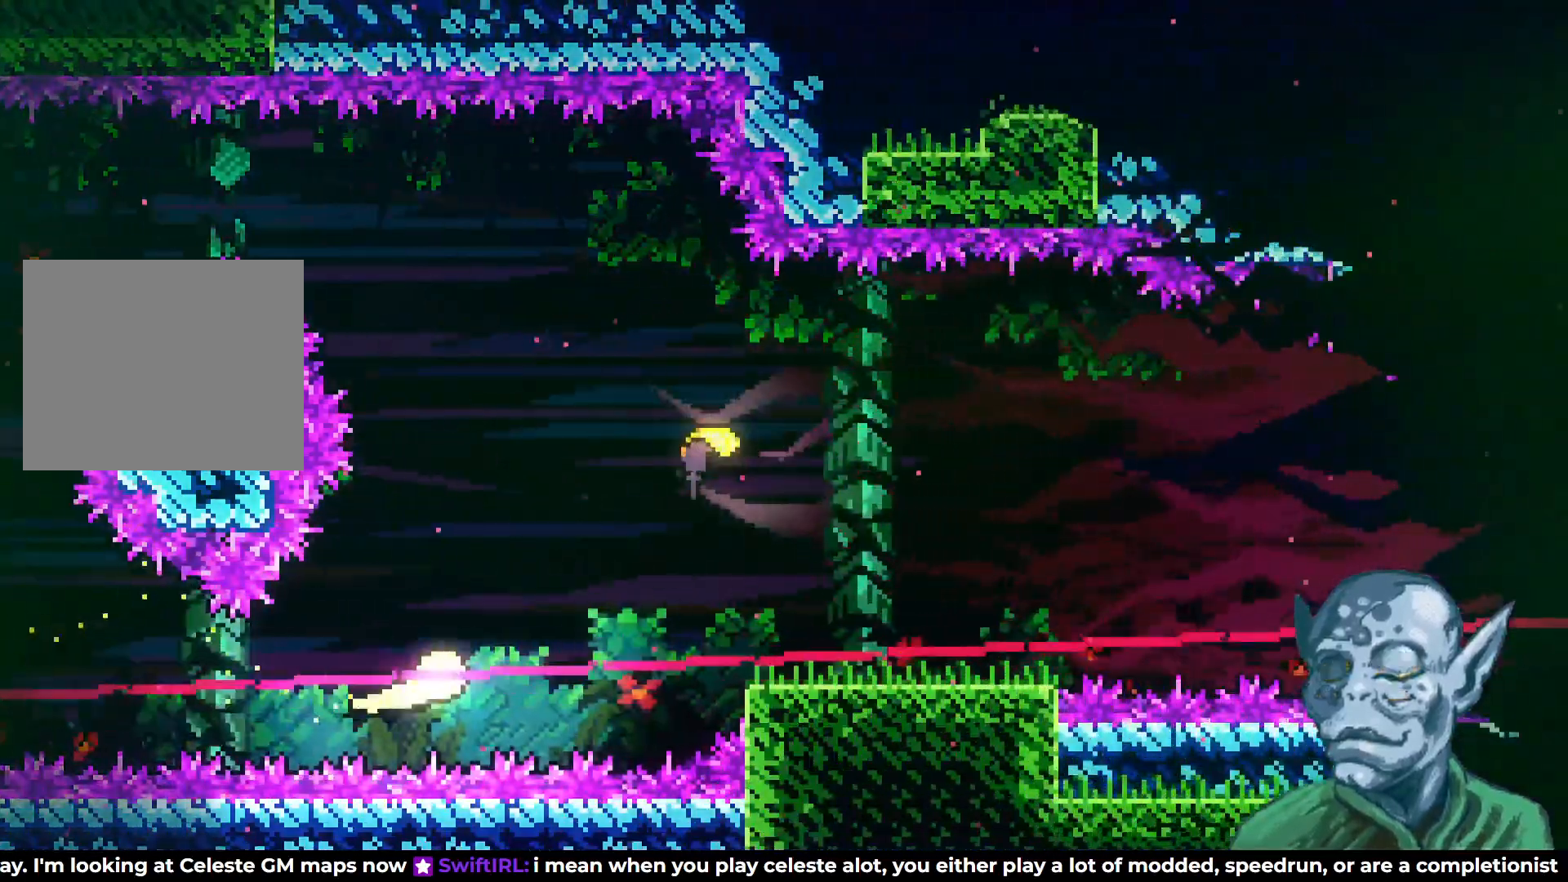
{"buttons": ["DPAD_RIGHT"], "left_stick": "center", "right_stick": "center", "events": [[83, "DPAD_RIGHT", "down"], [267, "DPAD_UP", "up"]]}
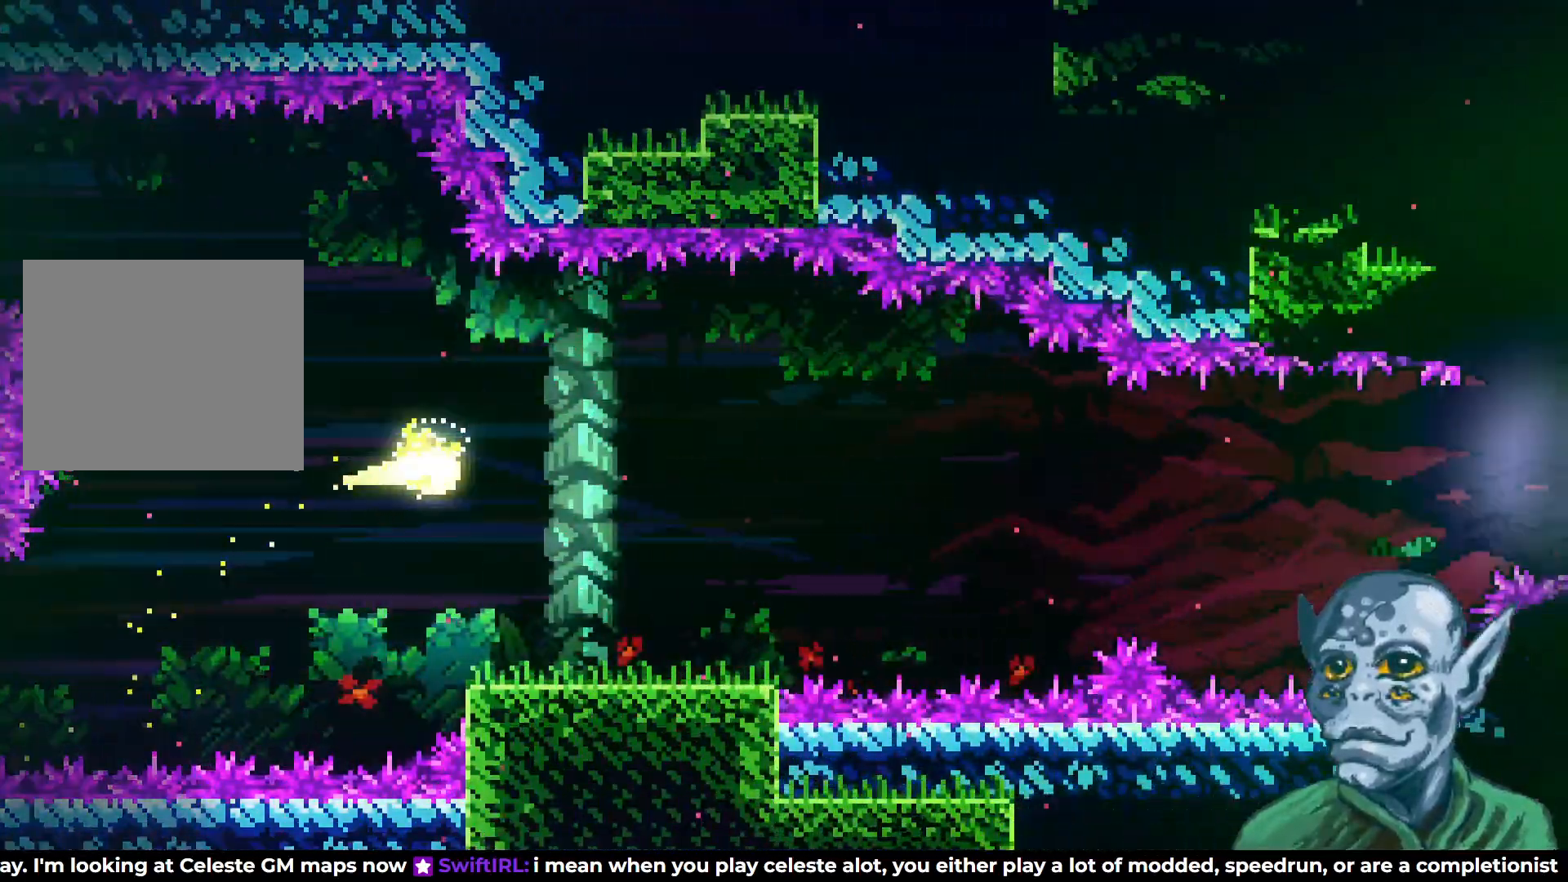
{"buttons": ["DPAD_RIGHT"], "left_stick": "center", "right_stick": "center", "events": [[100, "DPAD_UP", "down"], [250, "DPAD_UP", "up"]]}
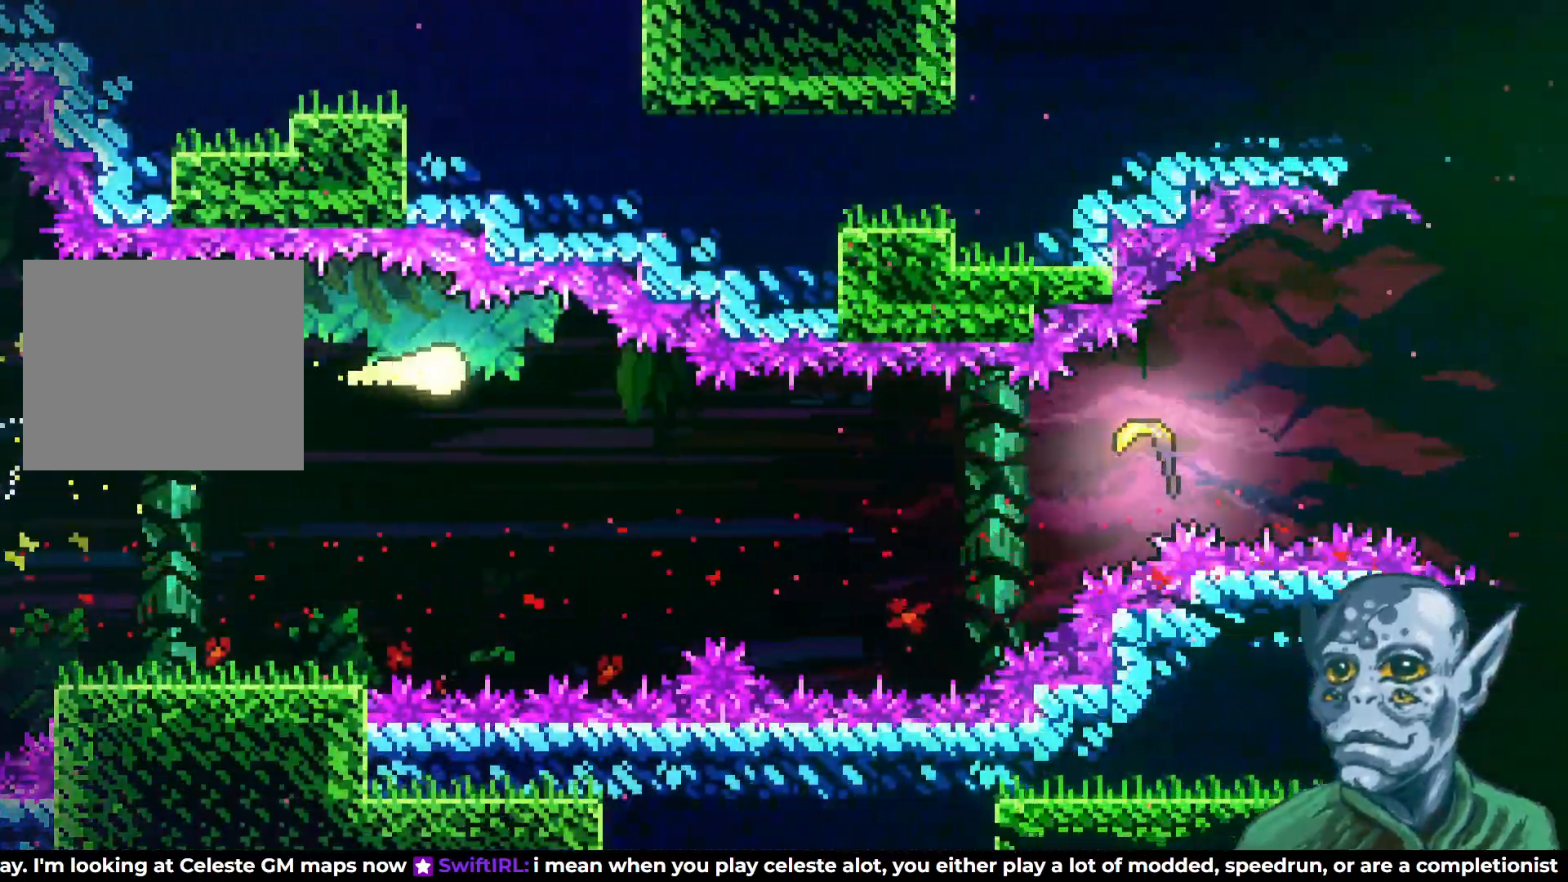
{"buttons": ["DPAD_UP", "DPAD_RIGHT"], "left_stick": "center", "right_stick": "center", "events": [[17, "DPAD_DOWN", "down"], [200, "DPAD_DOWN", "up"], [467, "DPAD_UP", "down"]]}
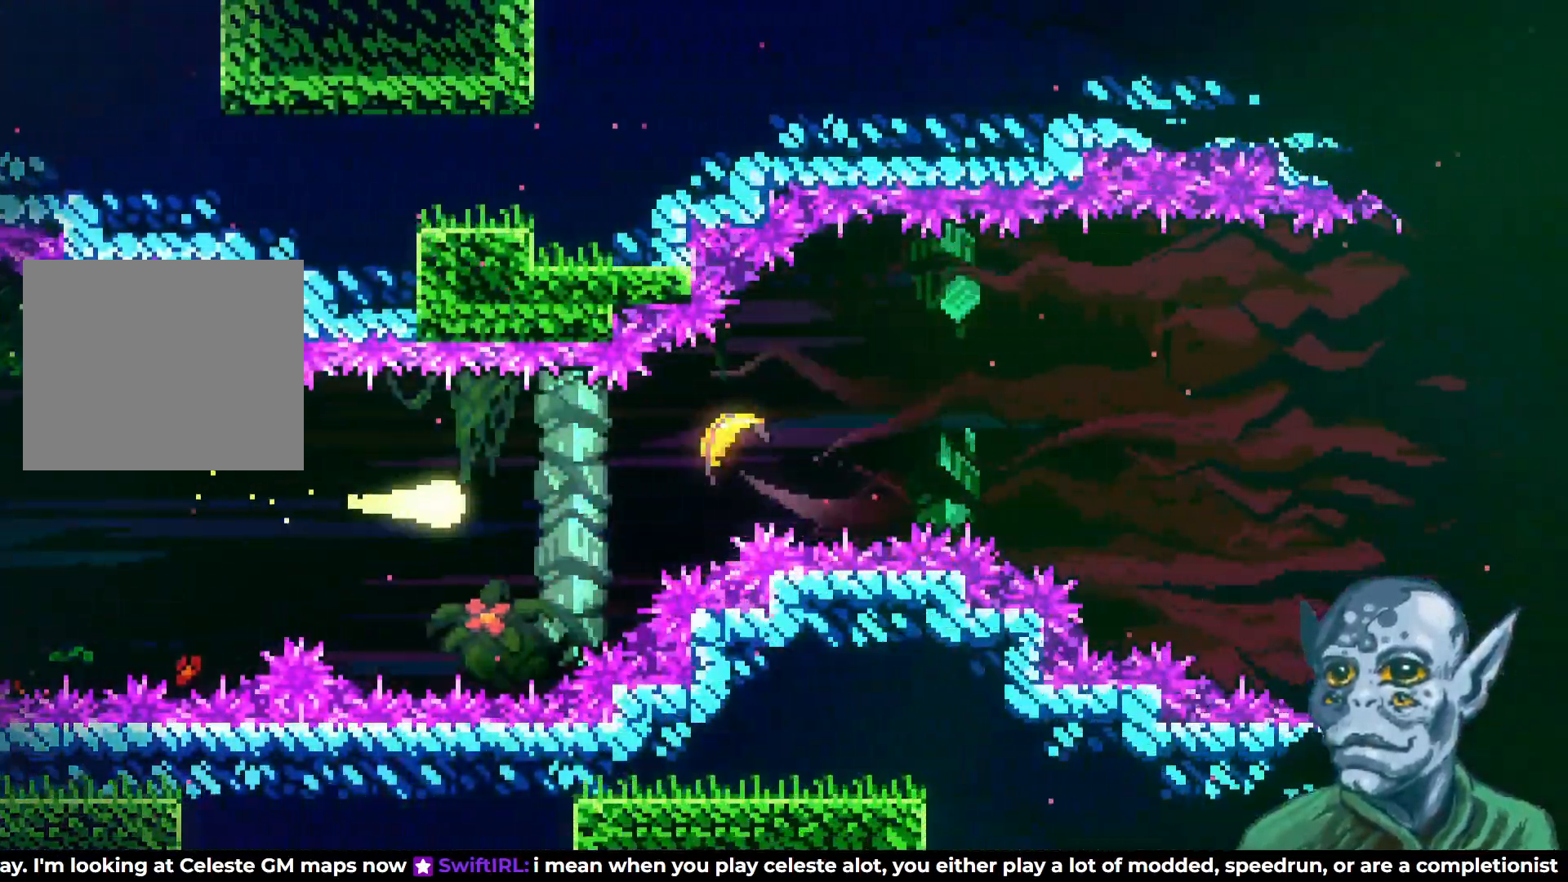
{"buttons": ["DPAD_RIGHT"], "left_stick": "center", "right_stick": "center", "events": [[100, "DPAD_UP", "up"]]}
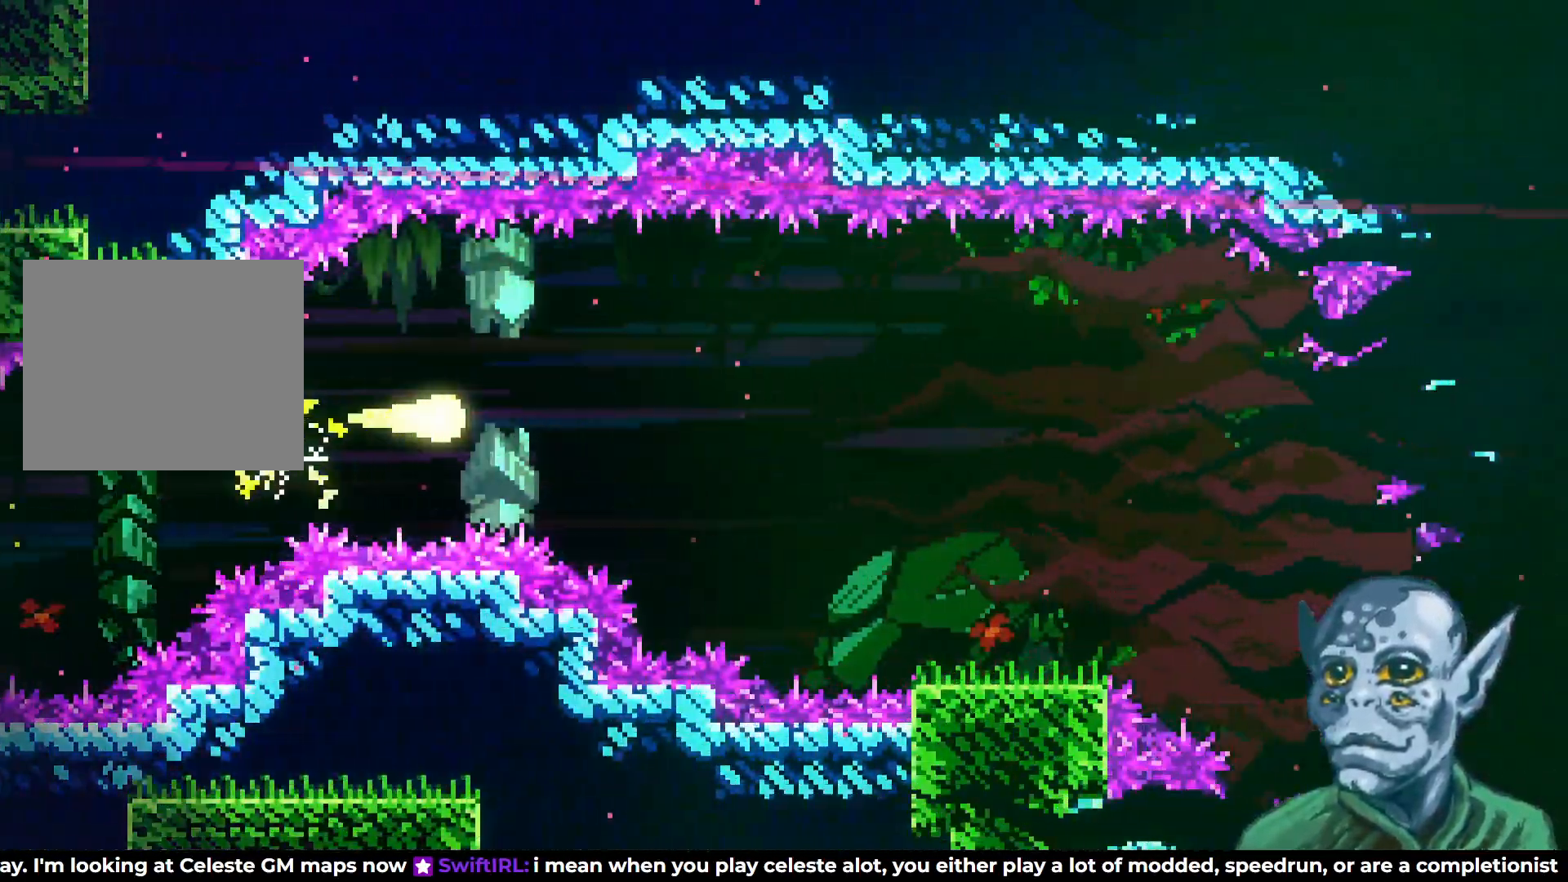
{"buttons": ["DPAD_RIGHT"], "left_stick": "center", "right_stick": "center", "events": [[133, "DPAD_UP", "down"], [267, "DPAD_UP", "up"]]}
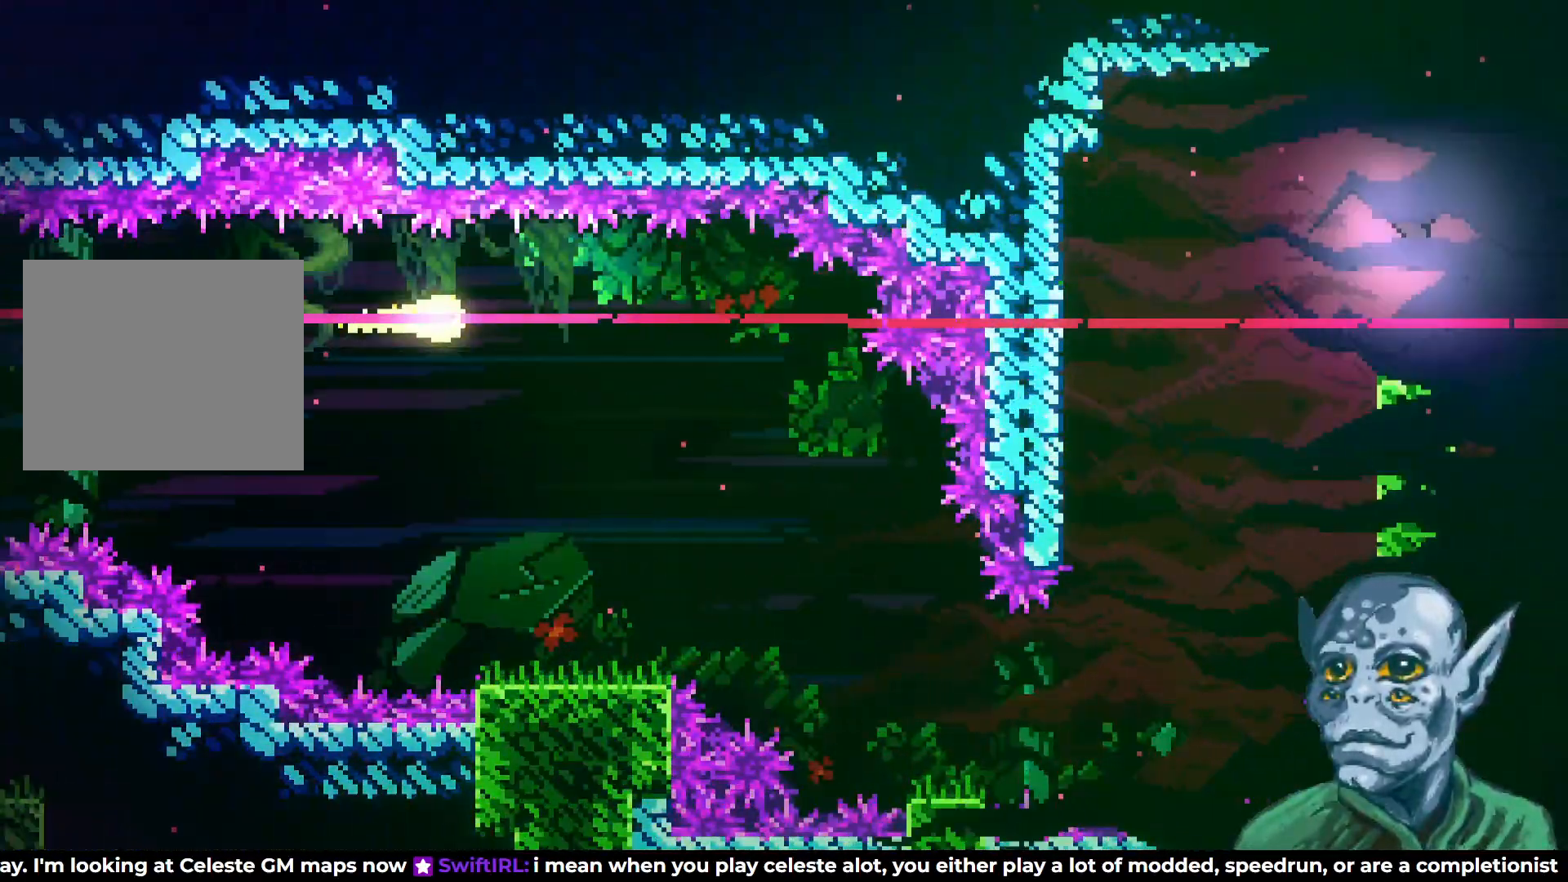
{"buttons": ["DPAD_DOWN", "DPAD_RIGHT"], "left_stick": "center", "right_stick": "center", "events": [[50, "DPAD_DOWN", "down"], [183, "DPAD_RIGHT", "up"], [450, "DPAD_RIGHT", "down"]]}
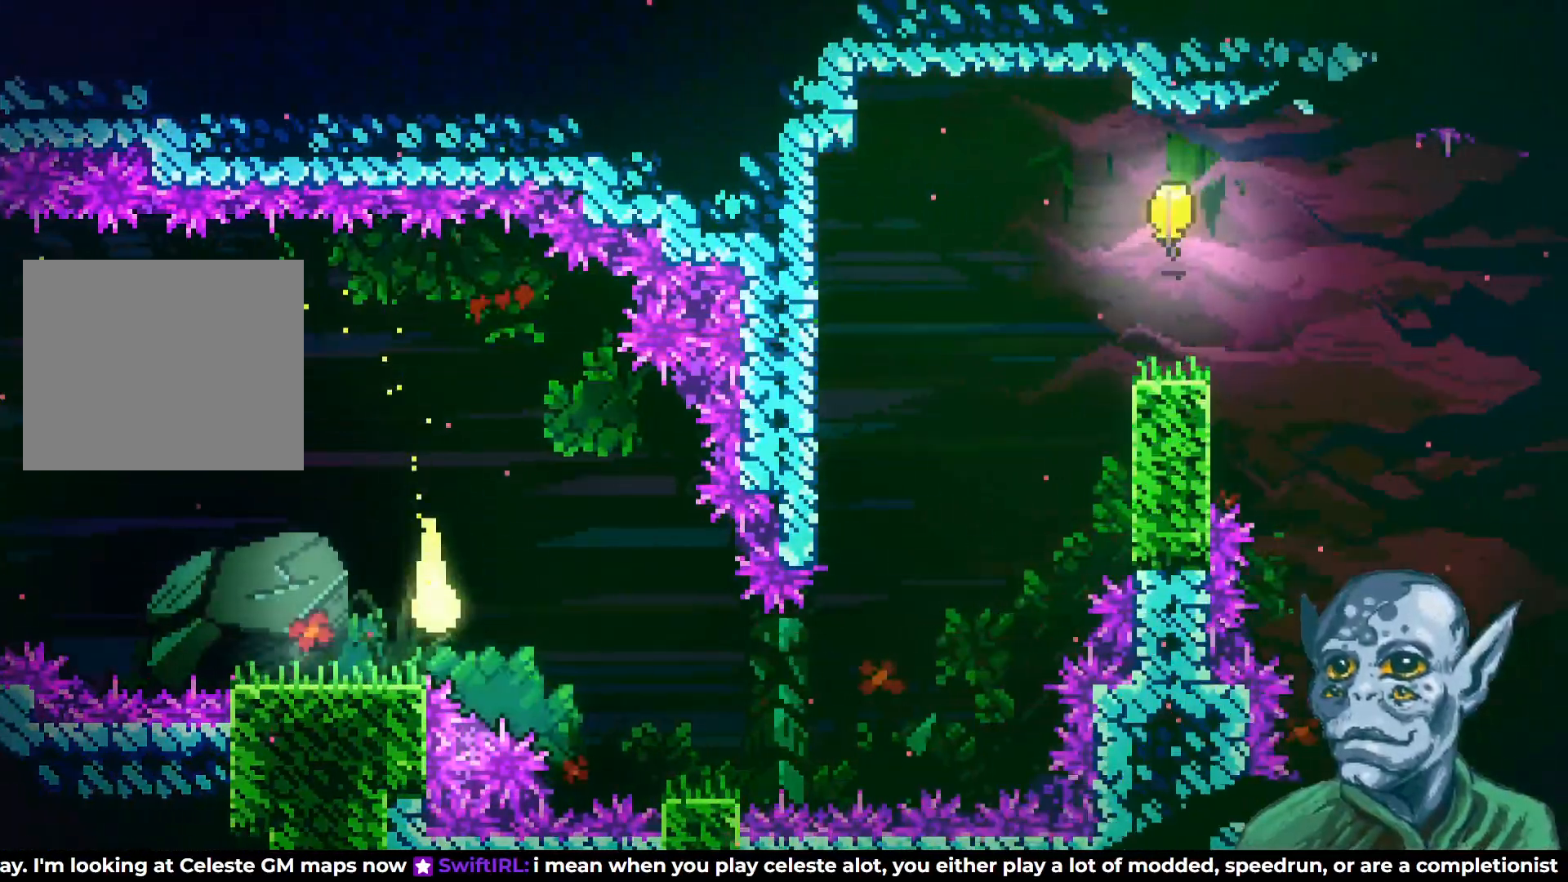
{"buttons": ["DPAD_RIGHT"], "left_stick": "center", "right_stick": "center", "events": [[33, "DPAD_DOWN", "up"]]}
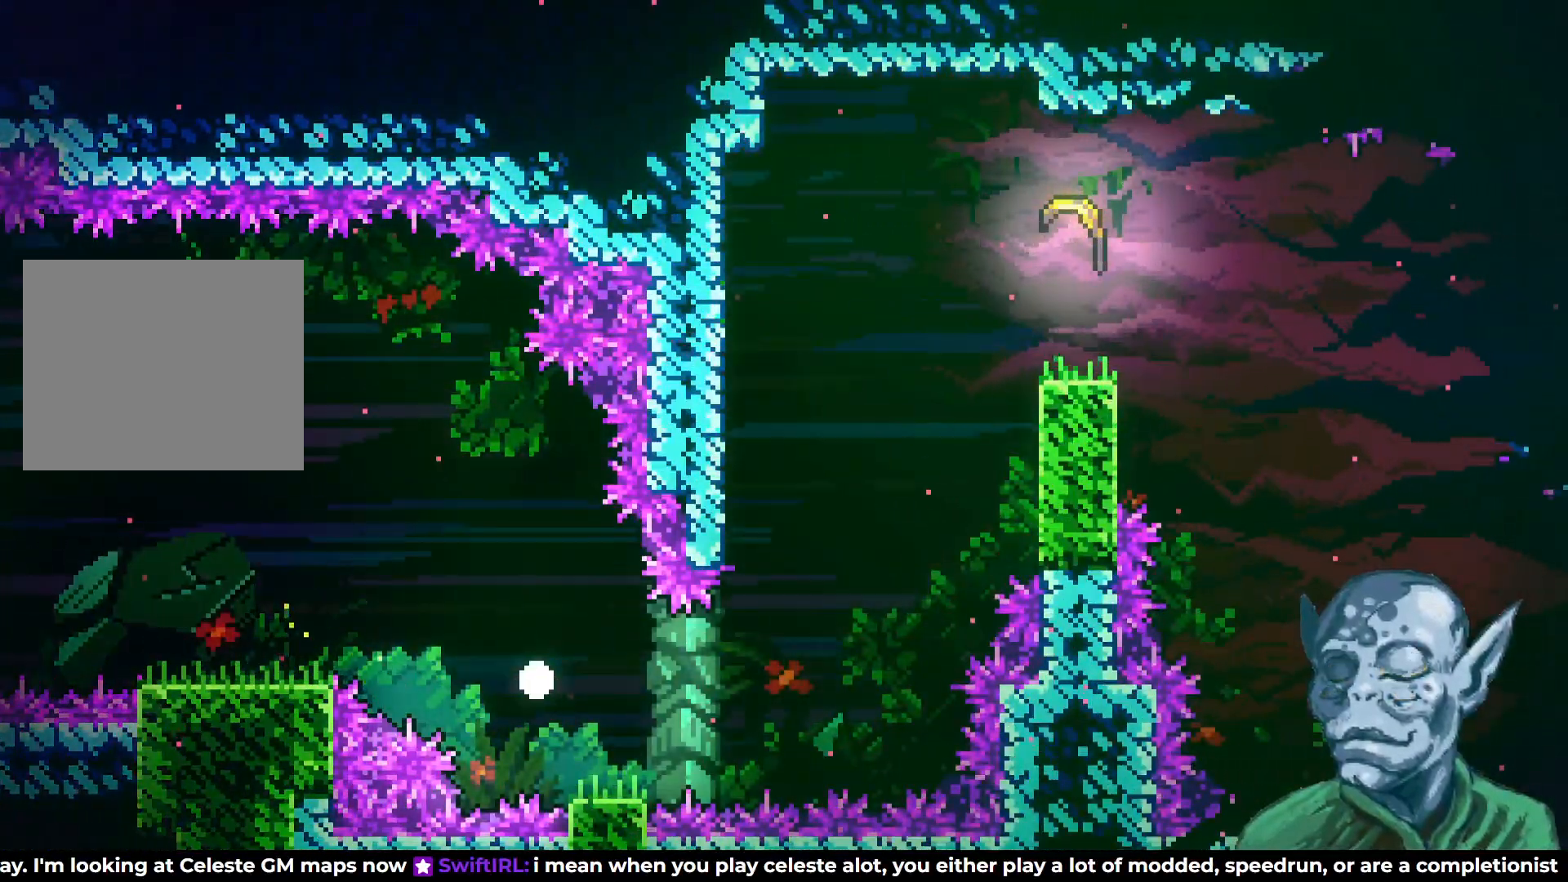
{"buttons": [], "left_stick": "center", "right_stick": "center", "events": [[67, "DPAD_UP", "down"], [100, "DPAD_RIGHT", "up"], [117, "DPAD_UP", "up"]]}
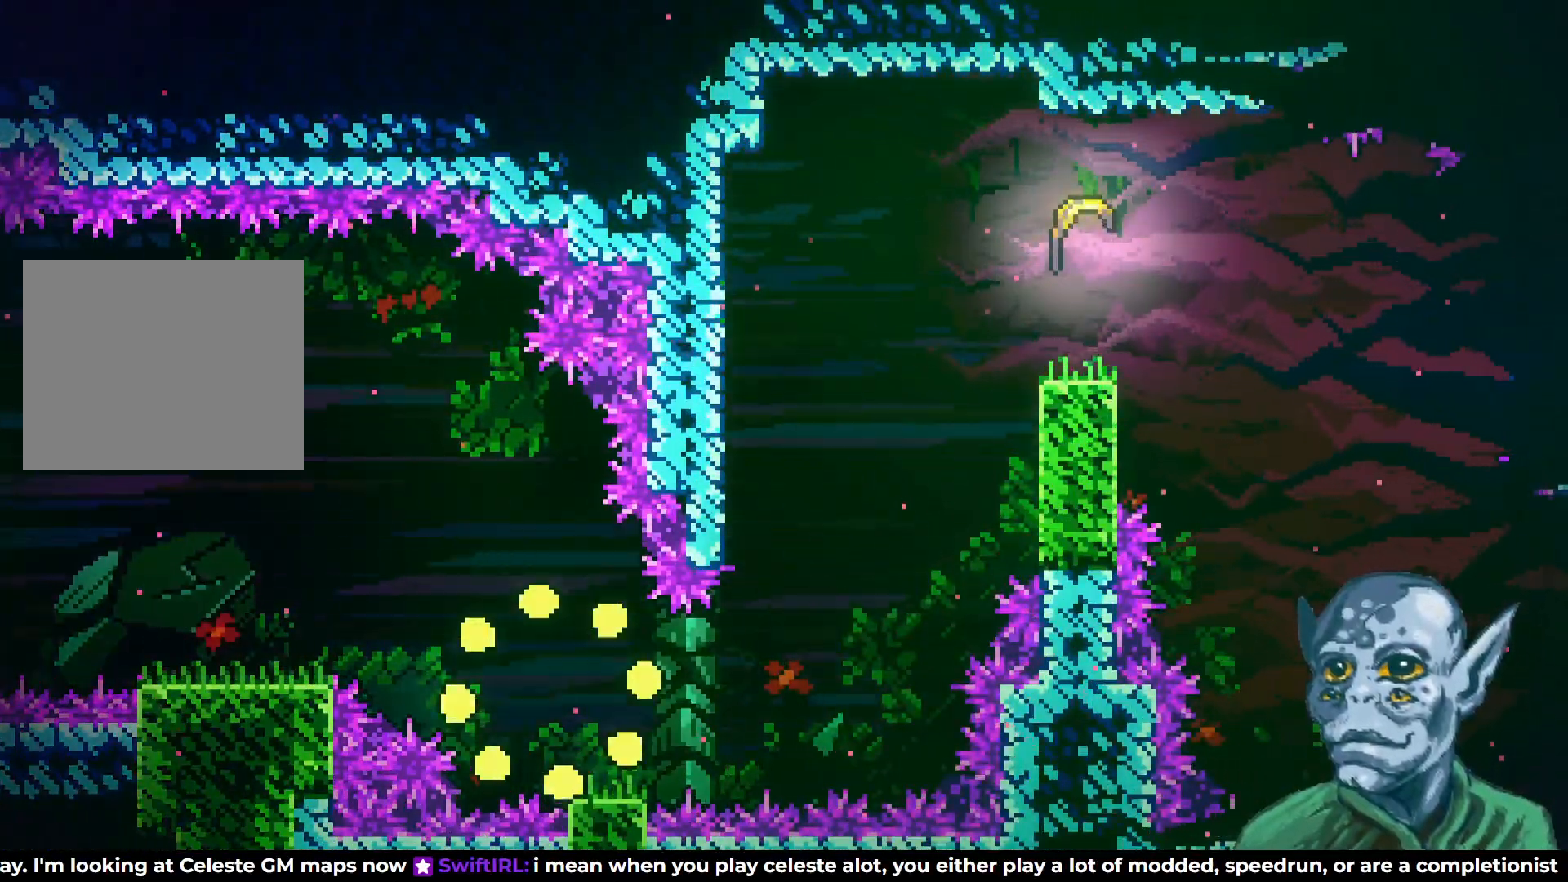
{"buttons": [], "left_stick": "center", "right_stick": "center", "events": []}
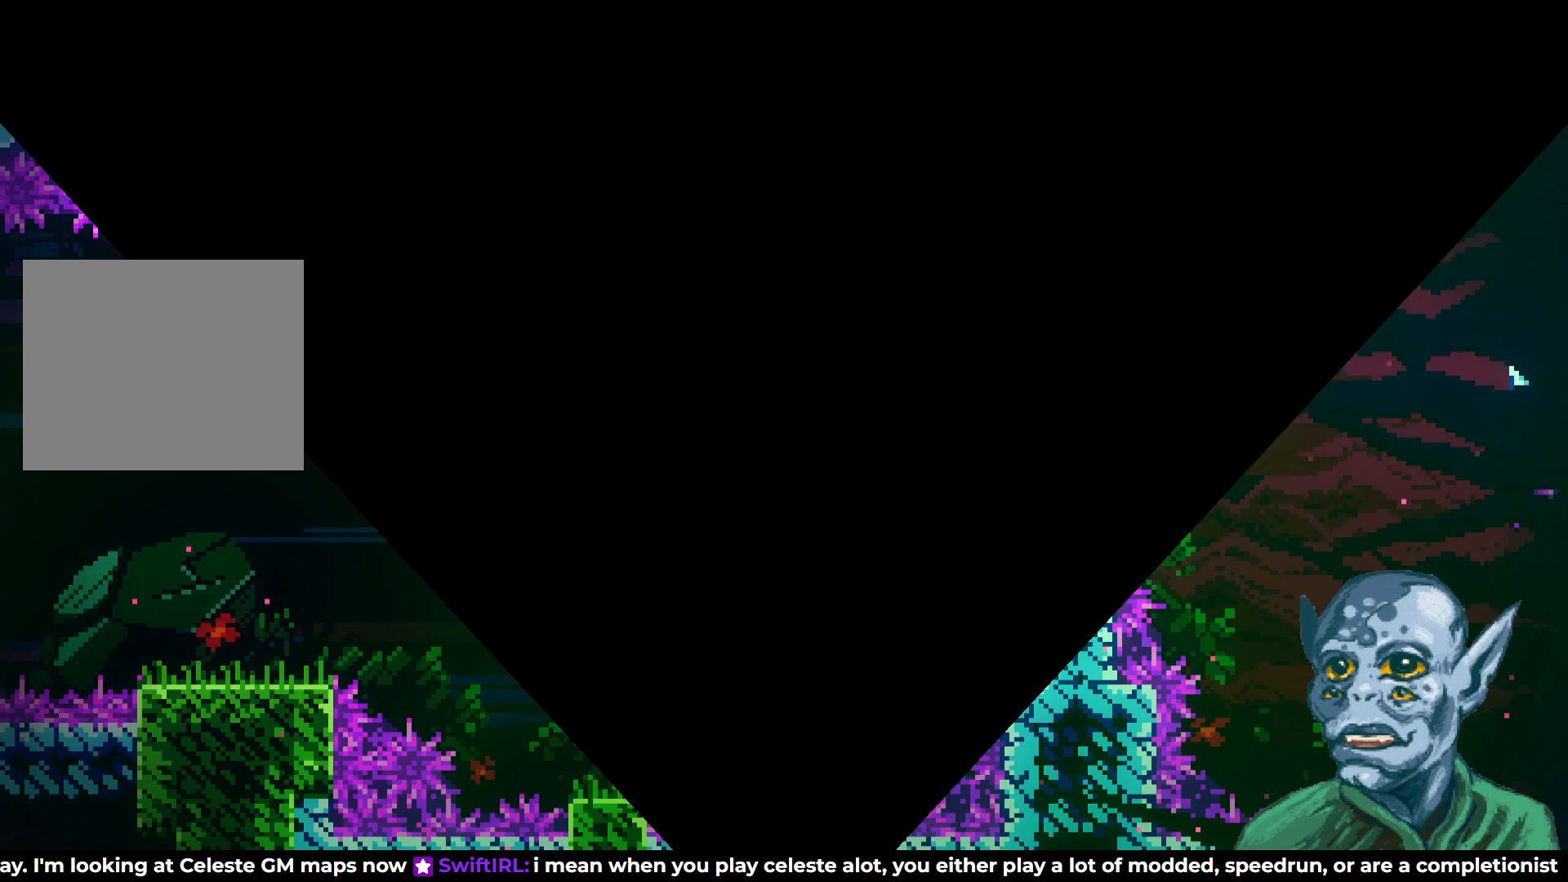
{"buttons": [], "left_stick": "center", "right_stick": "center", "events": []}
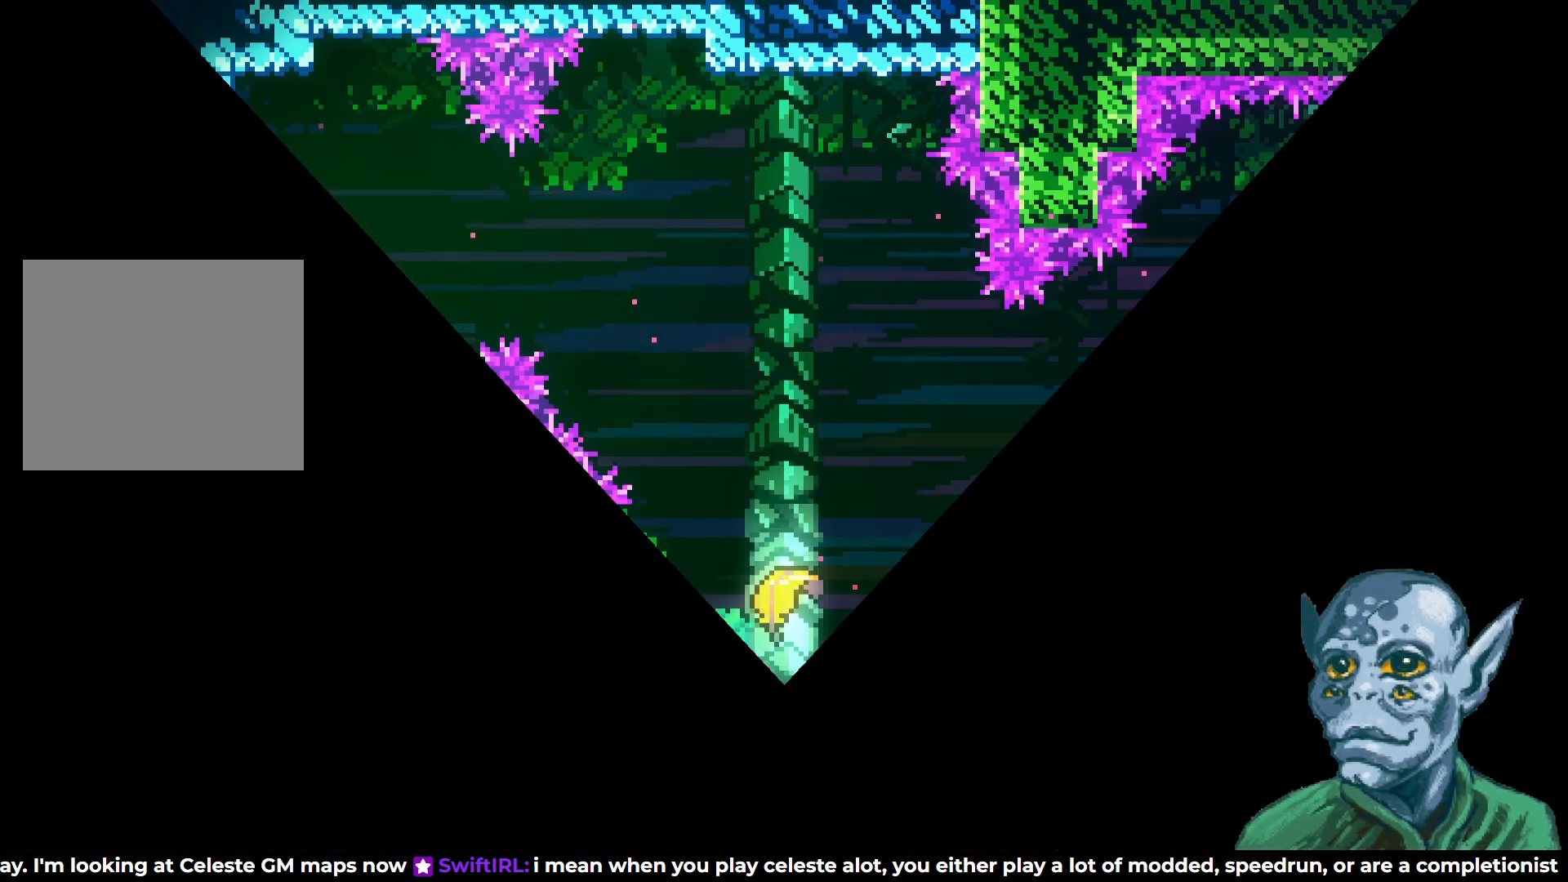
{"buttons": [], "left_stick": "center", "right_stick": "center", "events": []}
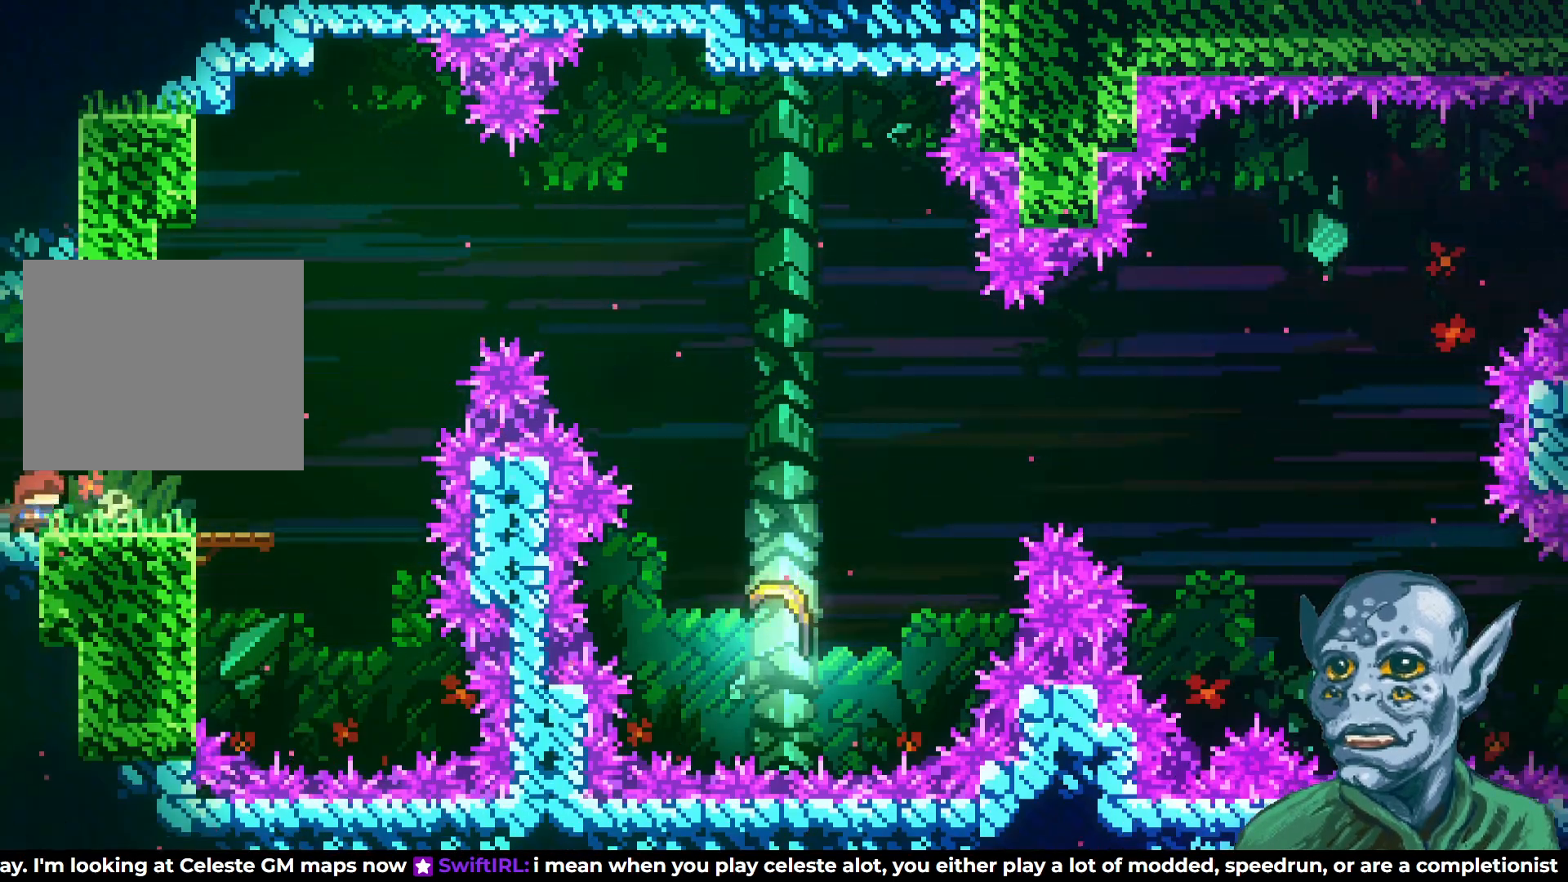
{"buttons": ["CROSS", "DPAD_RIGHT"], "left_stick": "center", "right_stick": "center", "events": [[117, "DPAD_RIGHT", "down"], [383, "CROSS", "down"]]}
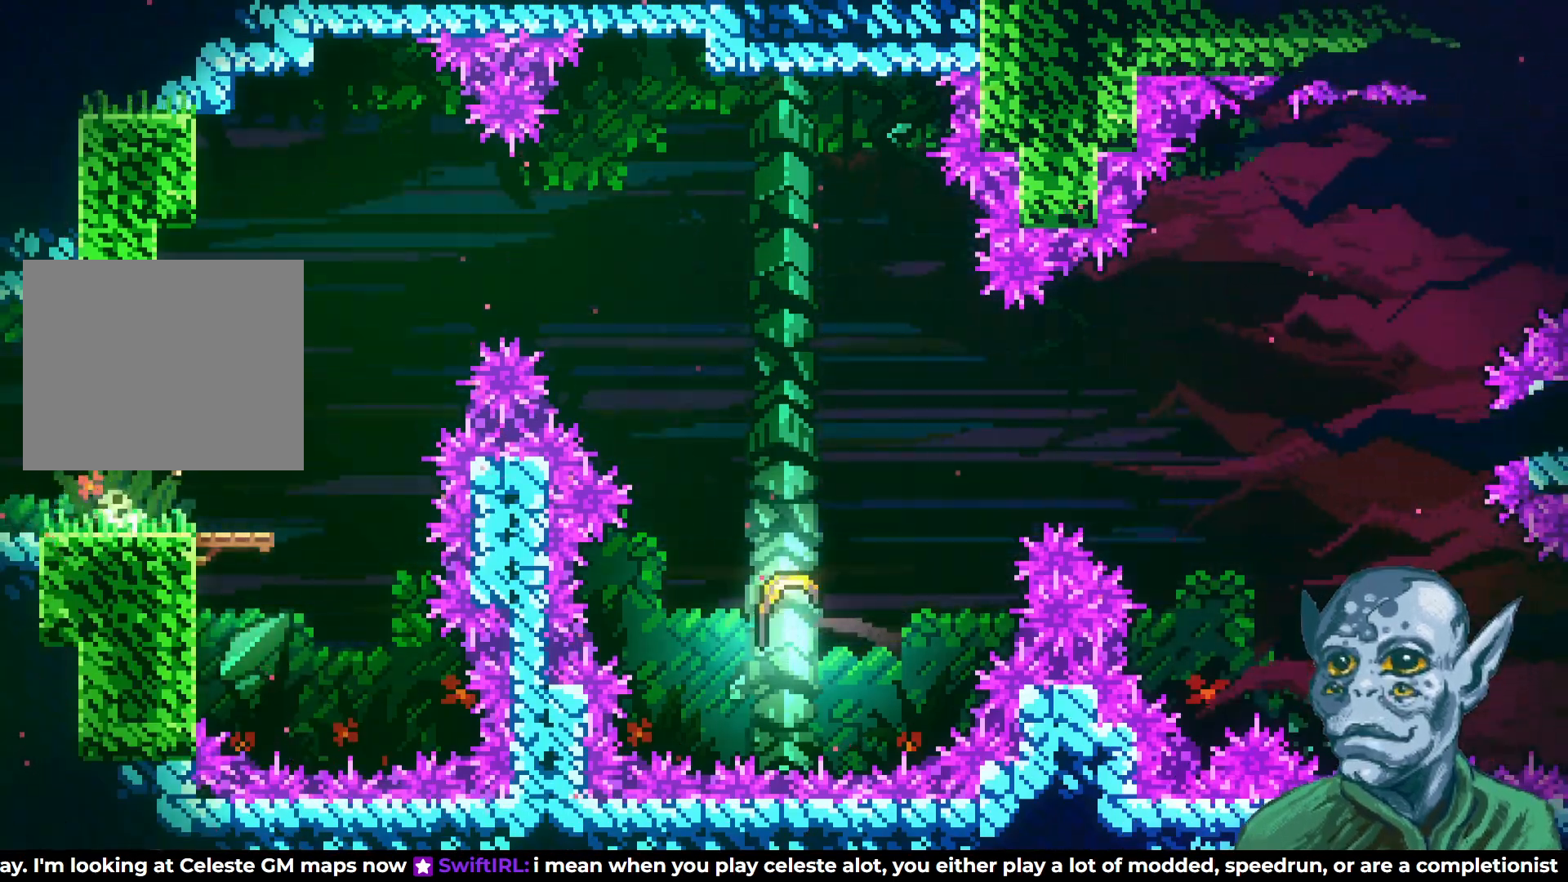
{"buttons": ["DPAD_RIGHT"], "left_stick": "center", "right_stick": "center", "events": [[17, "DPAD_UP", "down"], [83, "CROSS", "up"], [217, "SQUARE", "down"], [400, "DPAD_UP", "up"], [433, "SQUARE", "up"]]}
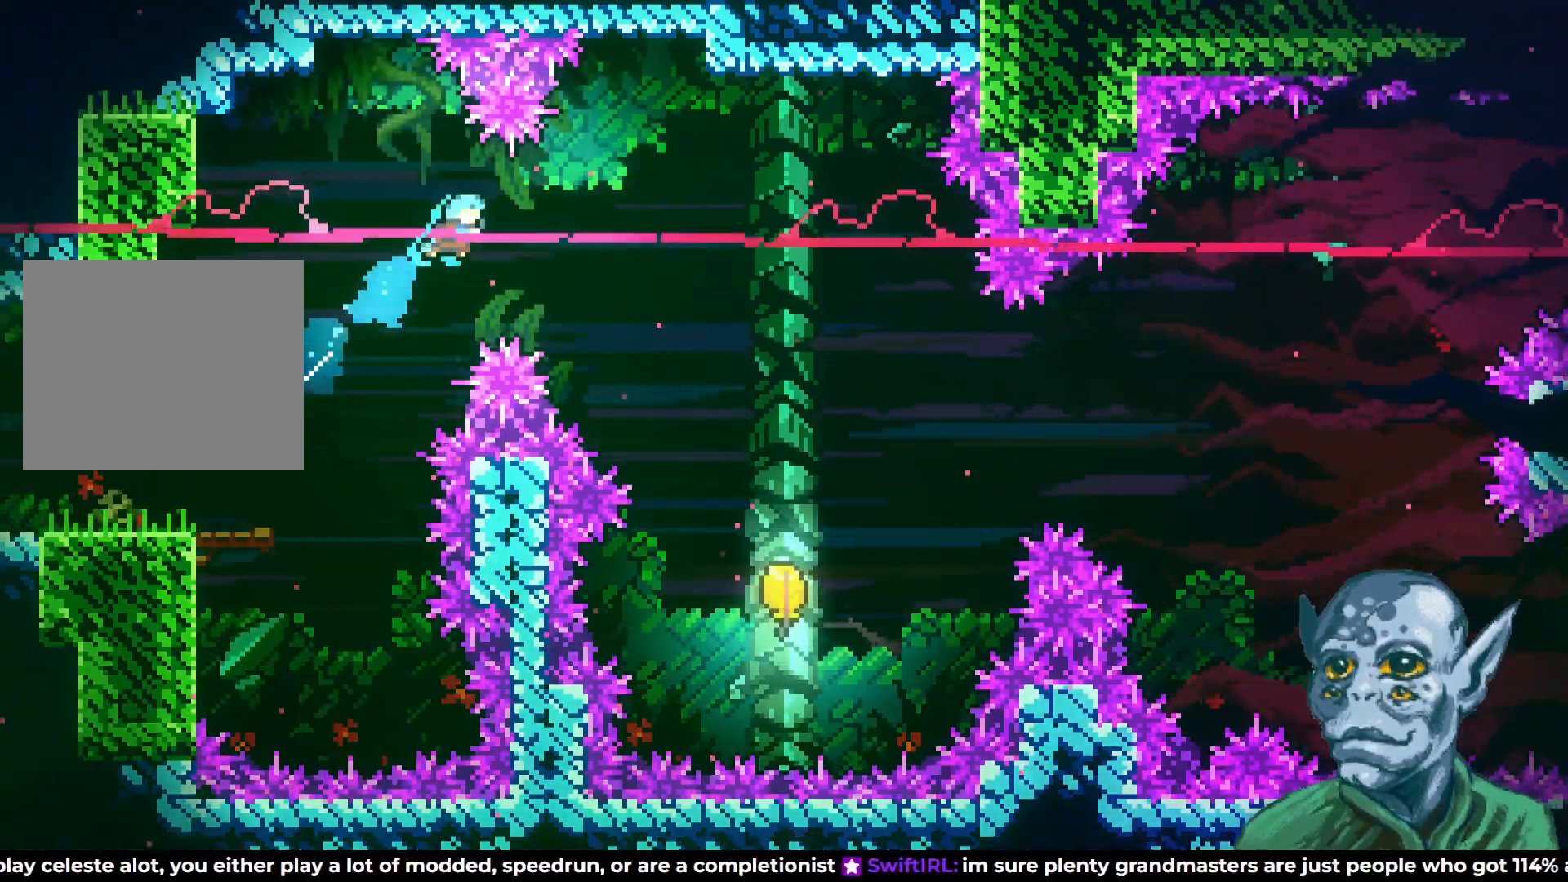
{"buttons": ["DPAD_RIGHT"], "left_stick": "center", "right_stick": "center", "events": []}
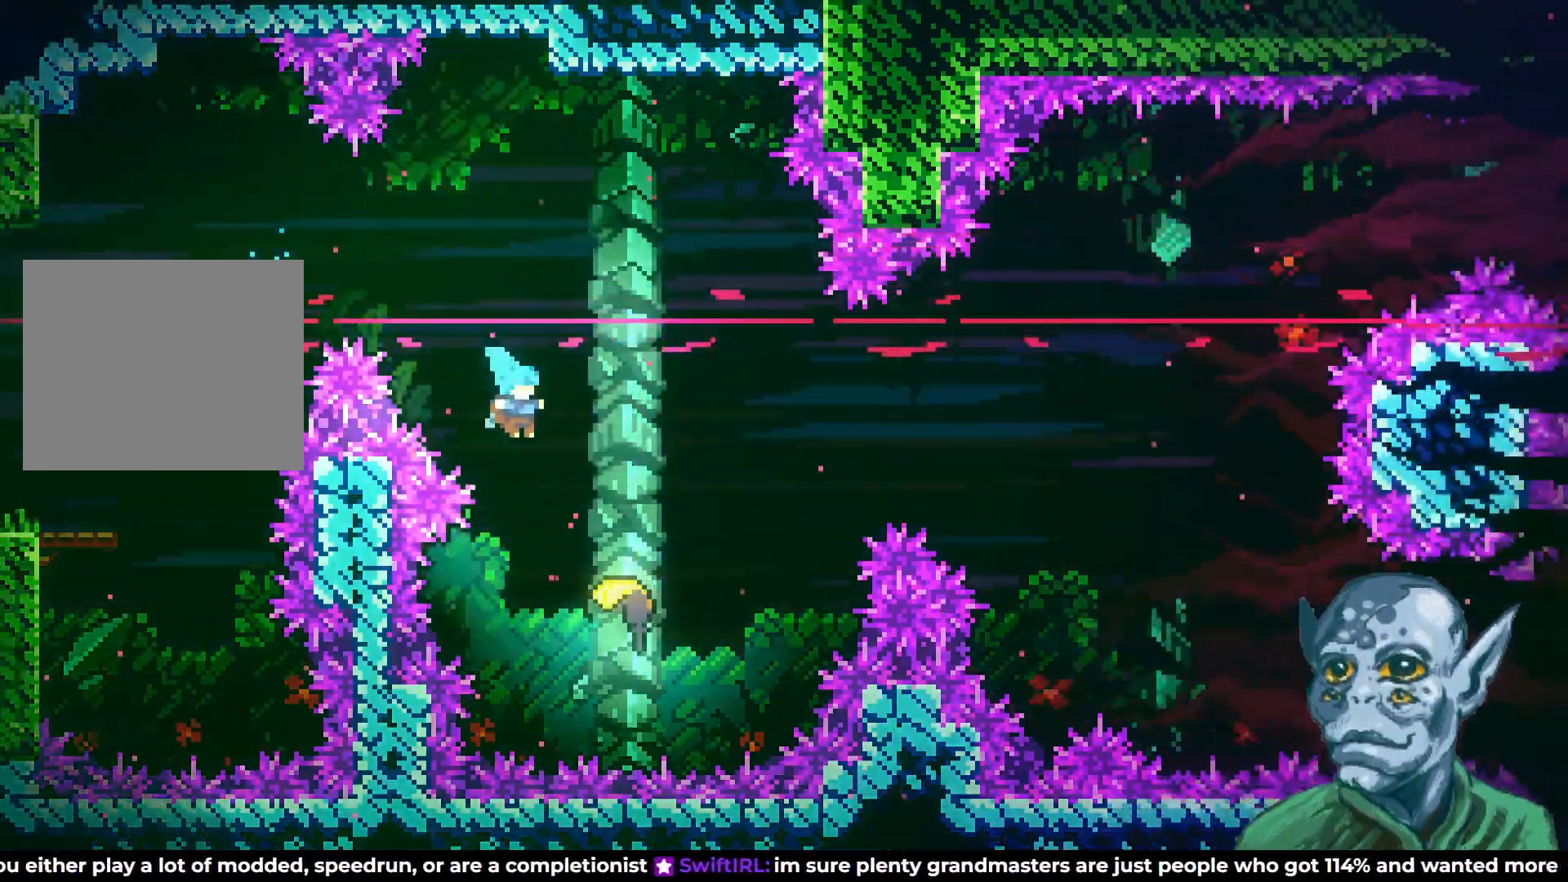
{"buttons": ["DPAD_UP", "DPAD_RIGHT"], "left_stick": "center", "right_stick": "center", "events": [[267, "DPAD_UP", "down"]]}
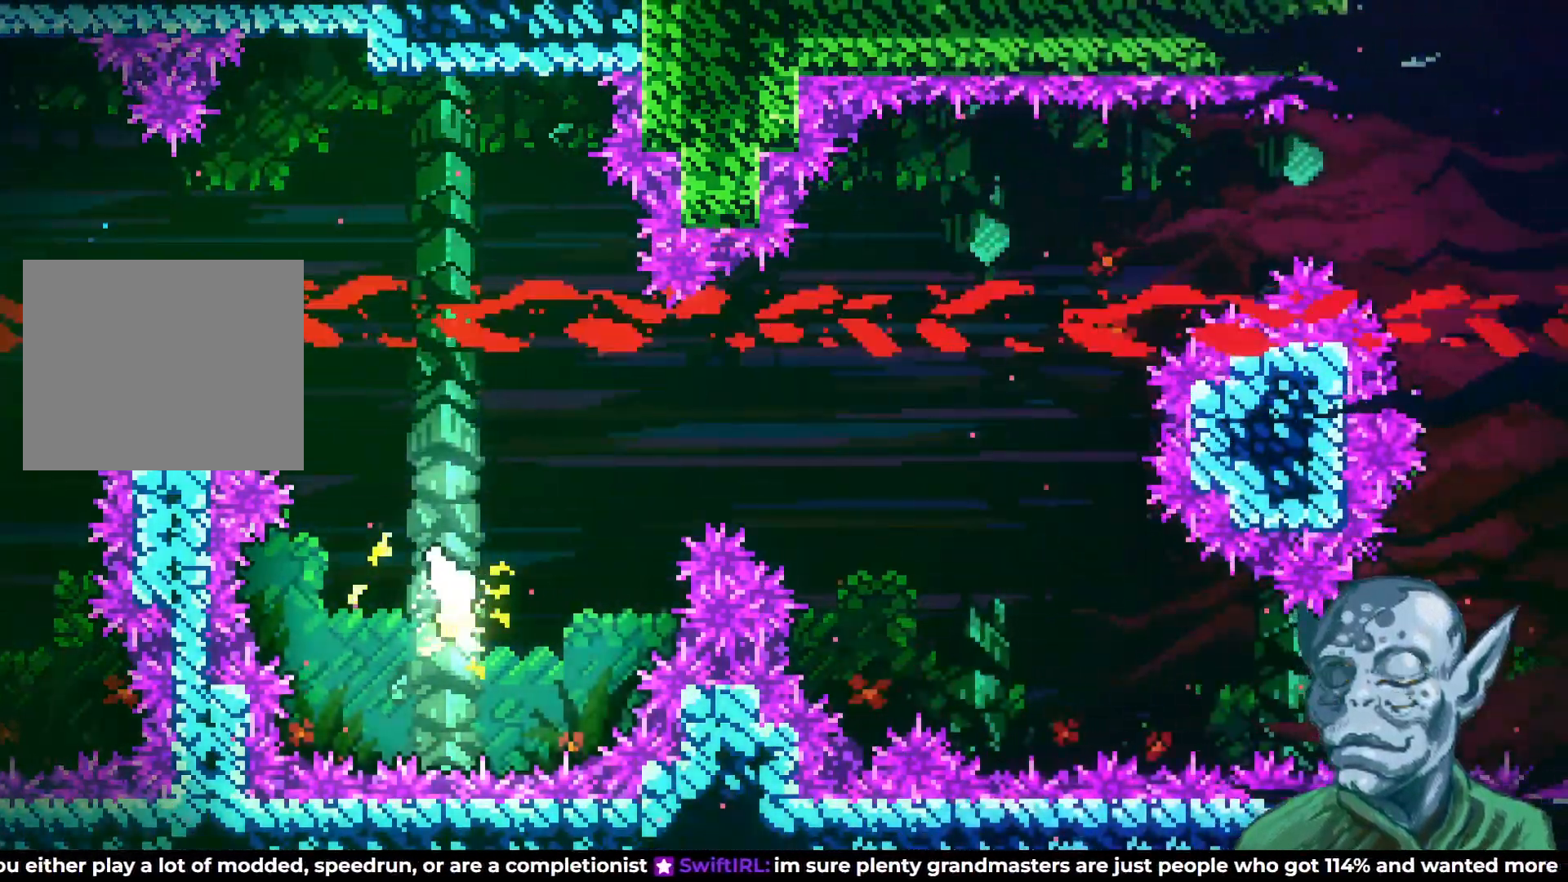
{"buttons": ["DPAD_RIGHT"], "left_stick": "center", "right_stick": "center", "events": [[350, "DPAD_UP", "up"]]}
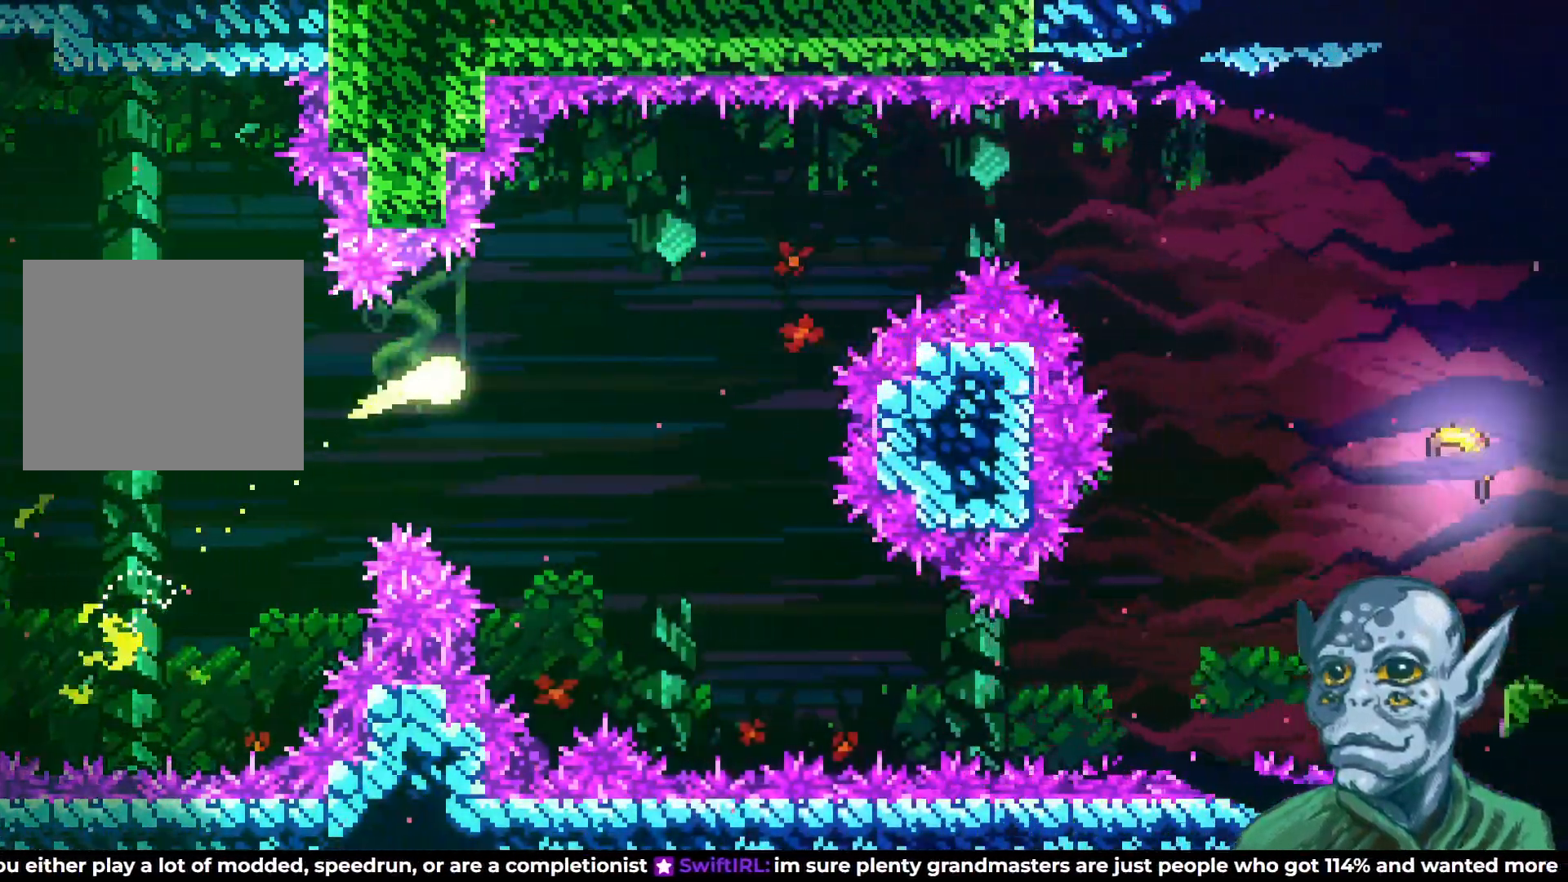
{"buttons": ["DPAD_UP", "DPAD_RIGHT"], "left_stick": "center", "right_stick": "center", "events": [[50, "DPAD_UP", "down"], [250, "DPAD_UP", "up"], [433, "DPAD_UP", "down"]]}